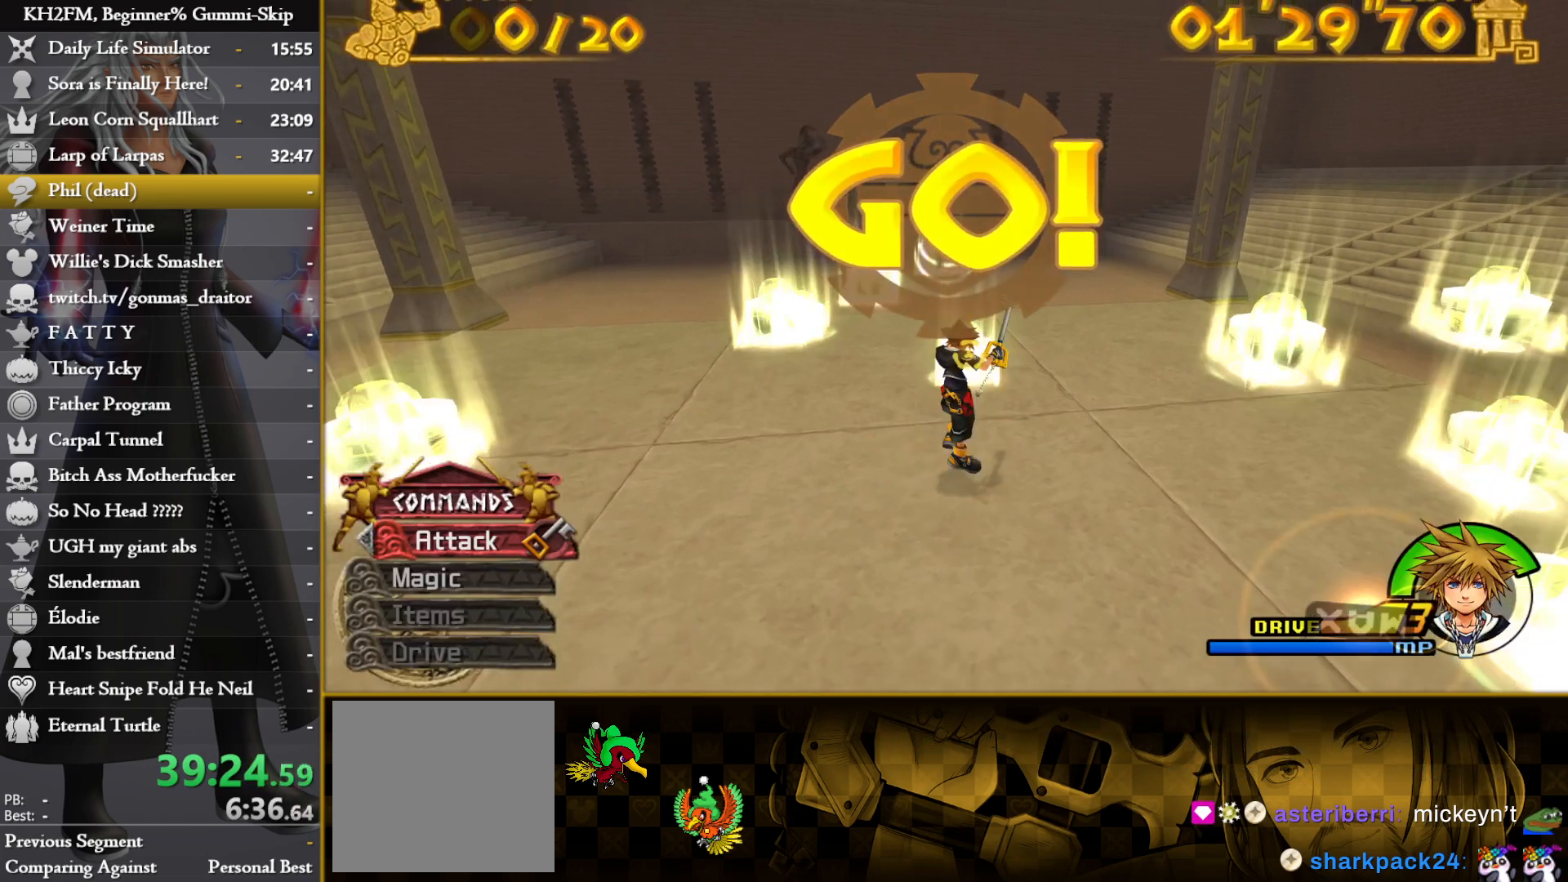
Gameplay with a controller (PlayStation layout); each line is a JSON object with the inputs held at the frame after it. "events" lists button and stick changes between this image and that frame as [ms after this image, input, new state], when the widget could be followed in between.
{"buttons": [], "left_stick": "center", "right_stick": "center", "events": [[17, "CIRCLE", "up"], [417, "left_stick", "up-left"], [450, "CROSS", "down"], [483, "left_stick", "center"], [500, "CROSS", "up"]]}
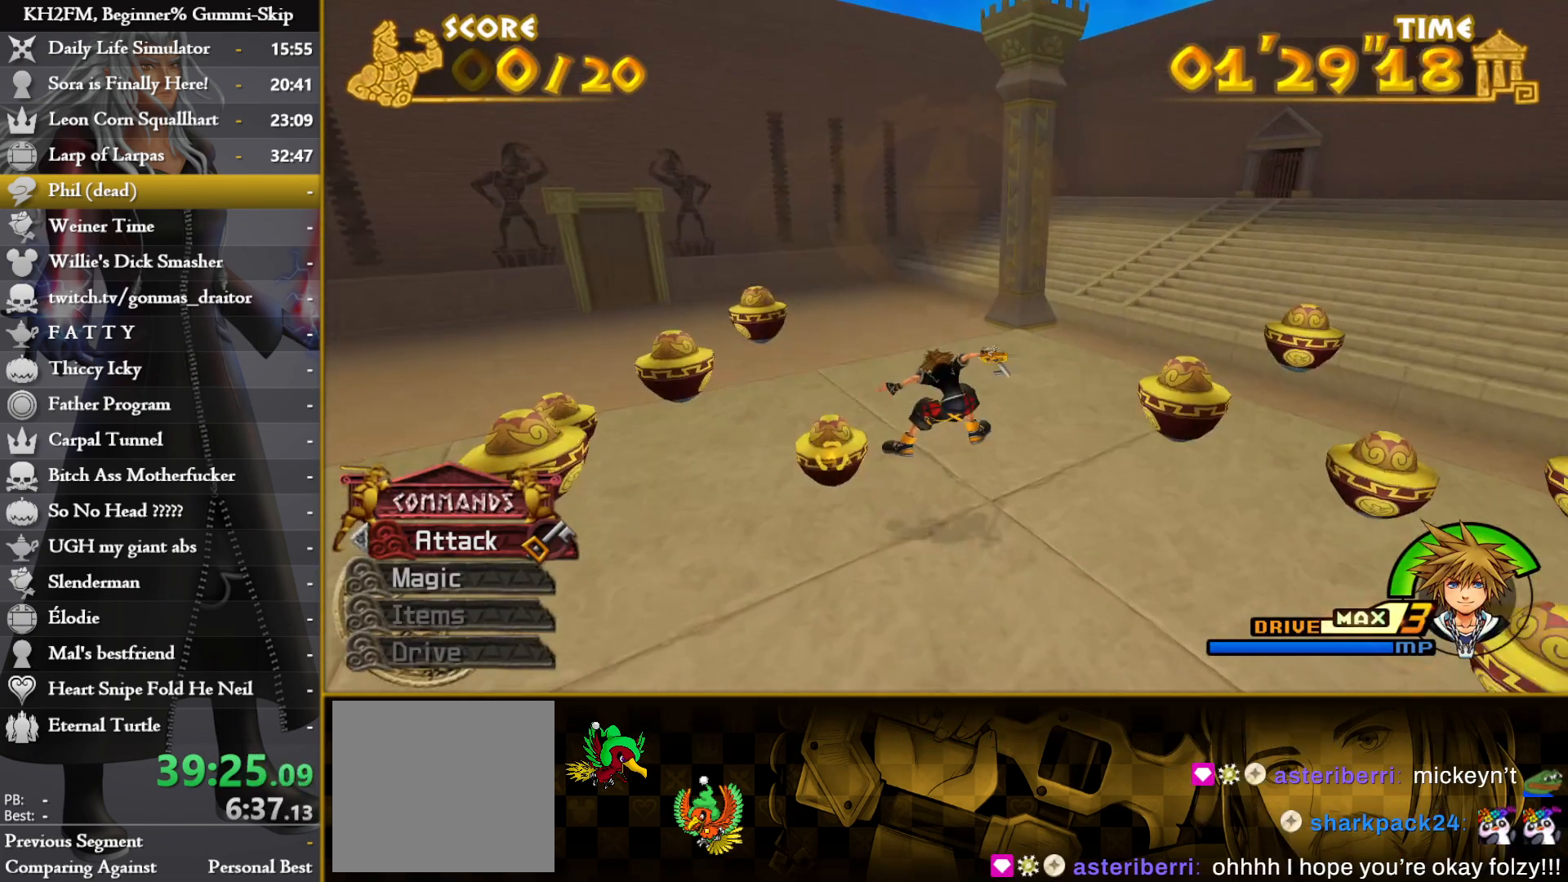
{"buttons": ["CROSS"], "left_stick": "center", "right_stick": "center", "events": [[83, "CROSS", "down"], [100, "right_stick", "down-left"], [133, "CROSS", "up"], [200, "CROSS", "down"], [250, "CROSS", "up"], [333, "CROSS", "down"], [383, "CROSS", "up"], [417, "right_stick", "center"], [450, "CROSS", "down"]]}
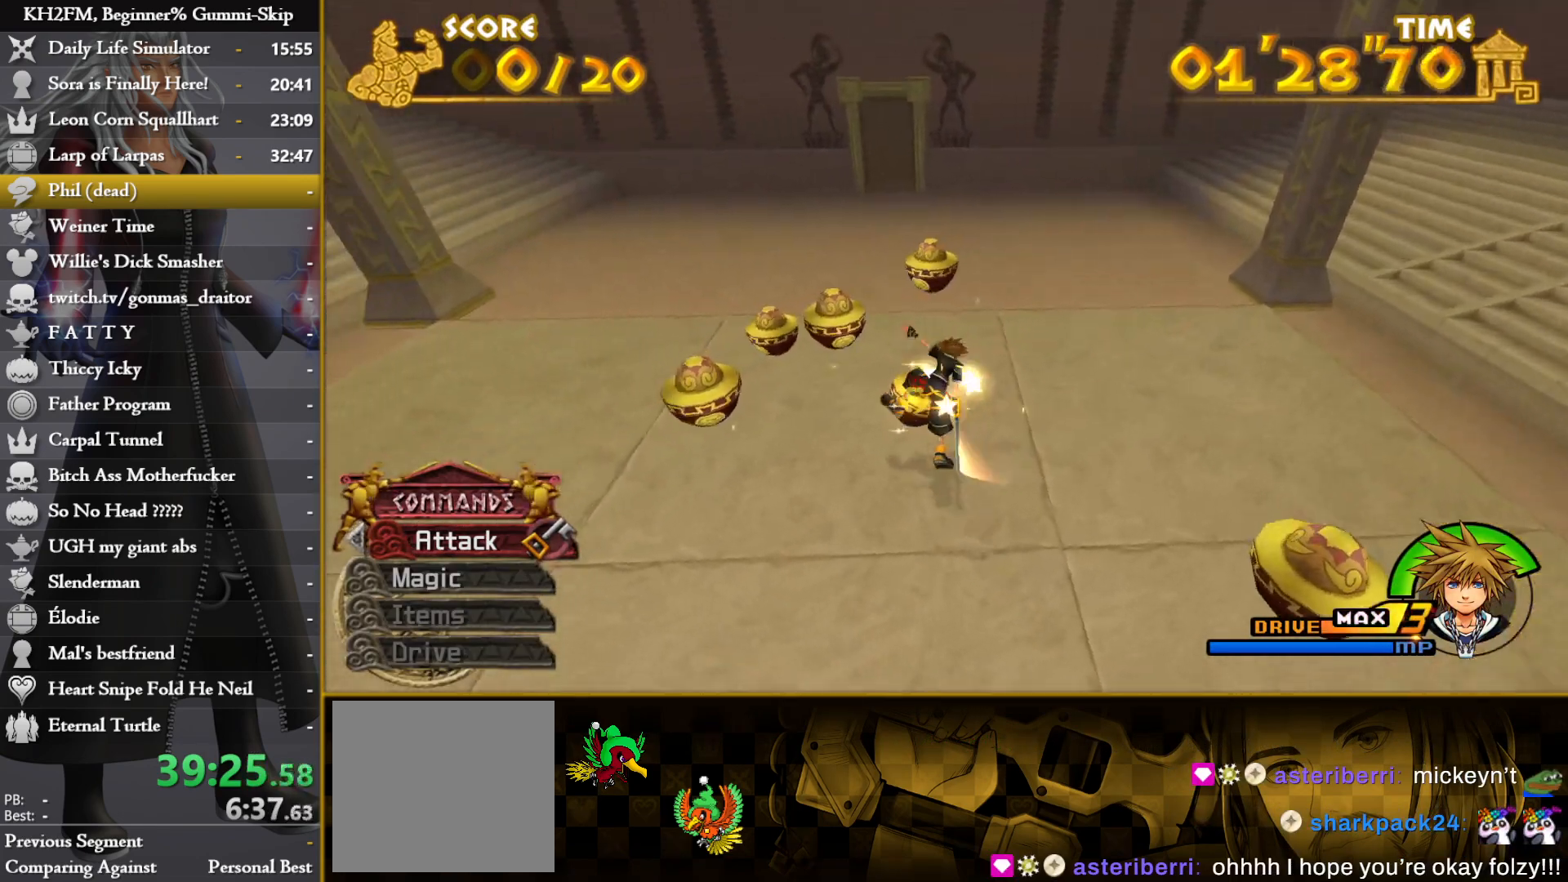
{"buttons": [], "left_stick": "center", "right_stick": "down-left", "events": [[17, "CROSS", "up"], [67, "CROSS", "down"], [133, "CROSS", "up"], [183, "CROSS", "down"], [250, "CROSS", "up"], [300, "CROSS", "down"], [383, "CROSS", "up"], [400, "right_stick", "down-left"]]}
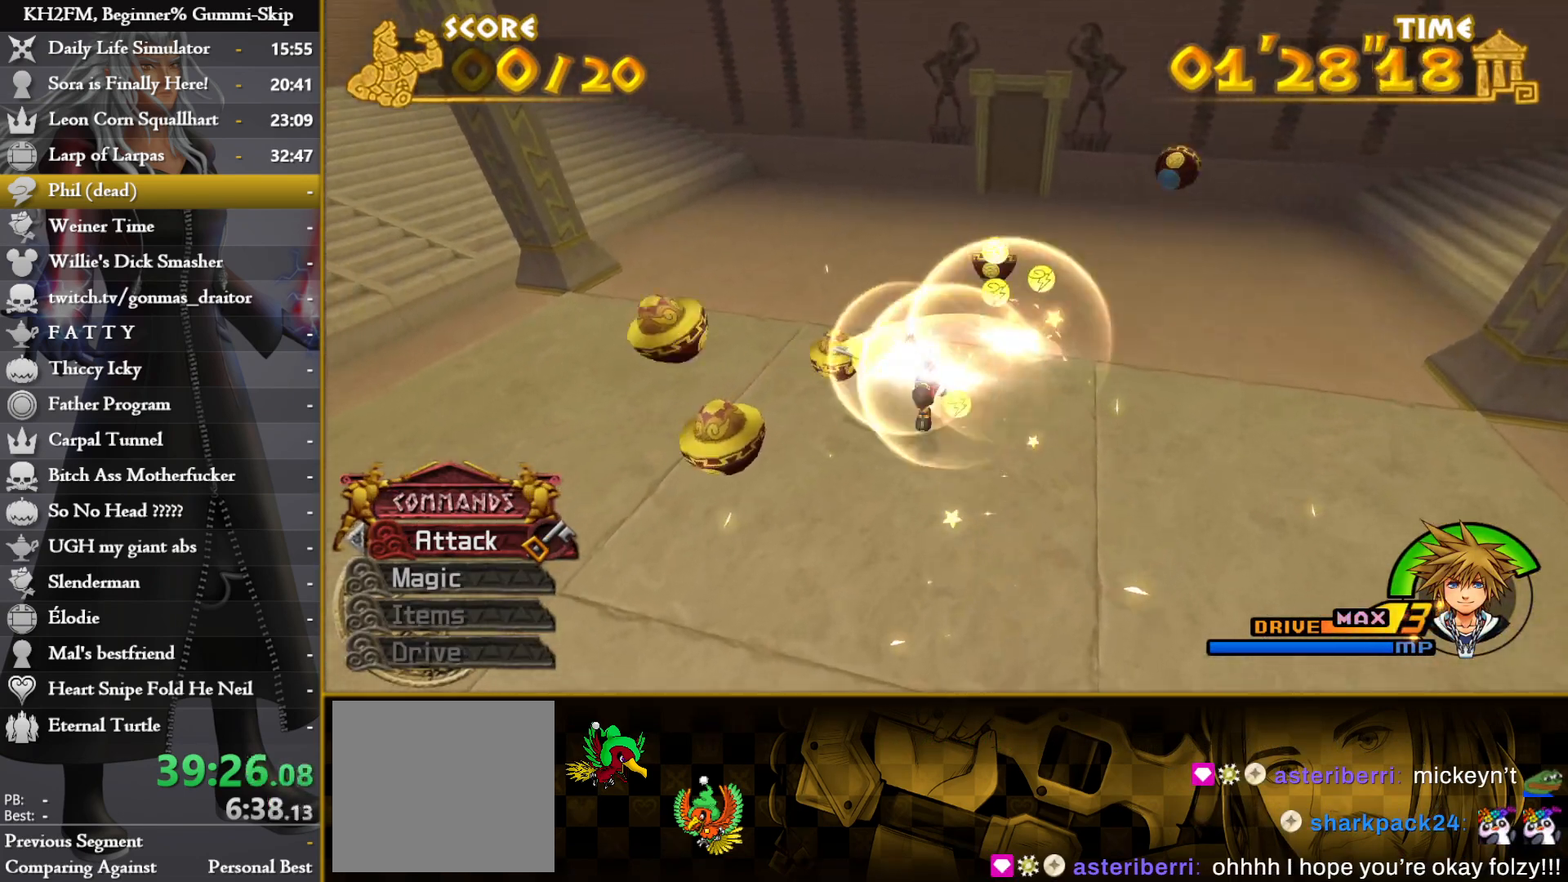
{"buttons": [], "left_stick": "down-left", "right_stick": "down-left", "events": [[133, "left_stick", "down-right"], [433, "right_stick", "center"], [450, "left_stick", "down-left"], [483, "right_stick", "down-left"]]}
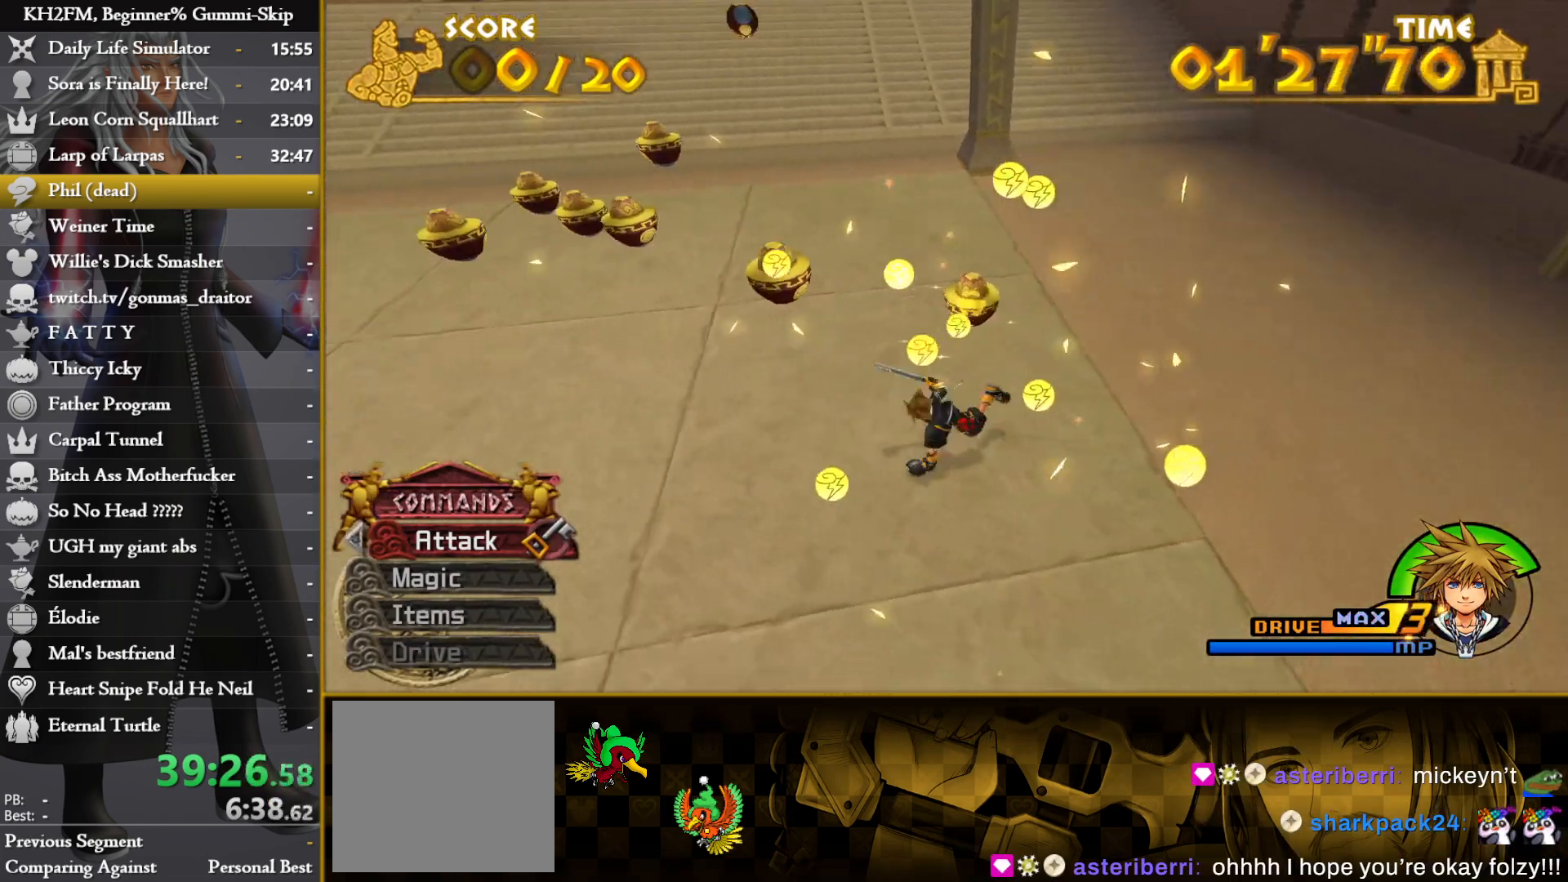
{"buttons": [], "left_stick": "up", "right_stick": "down", "events": [[50, "left_stick", "up-left"], [100, "left_stick", "up-right"], [167, "left_stick", "right"], [300, "right_stick", "center"], [367, "right_stick", "down"], [433, "left_stick", "up"]]}
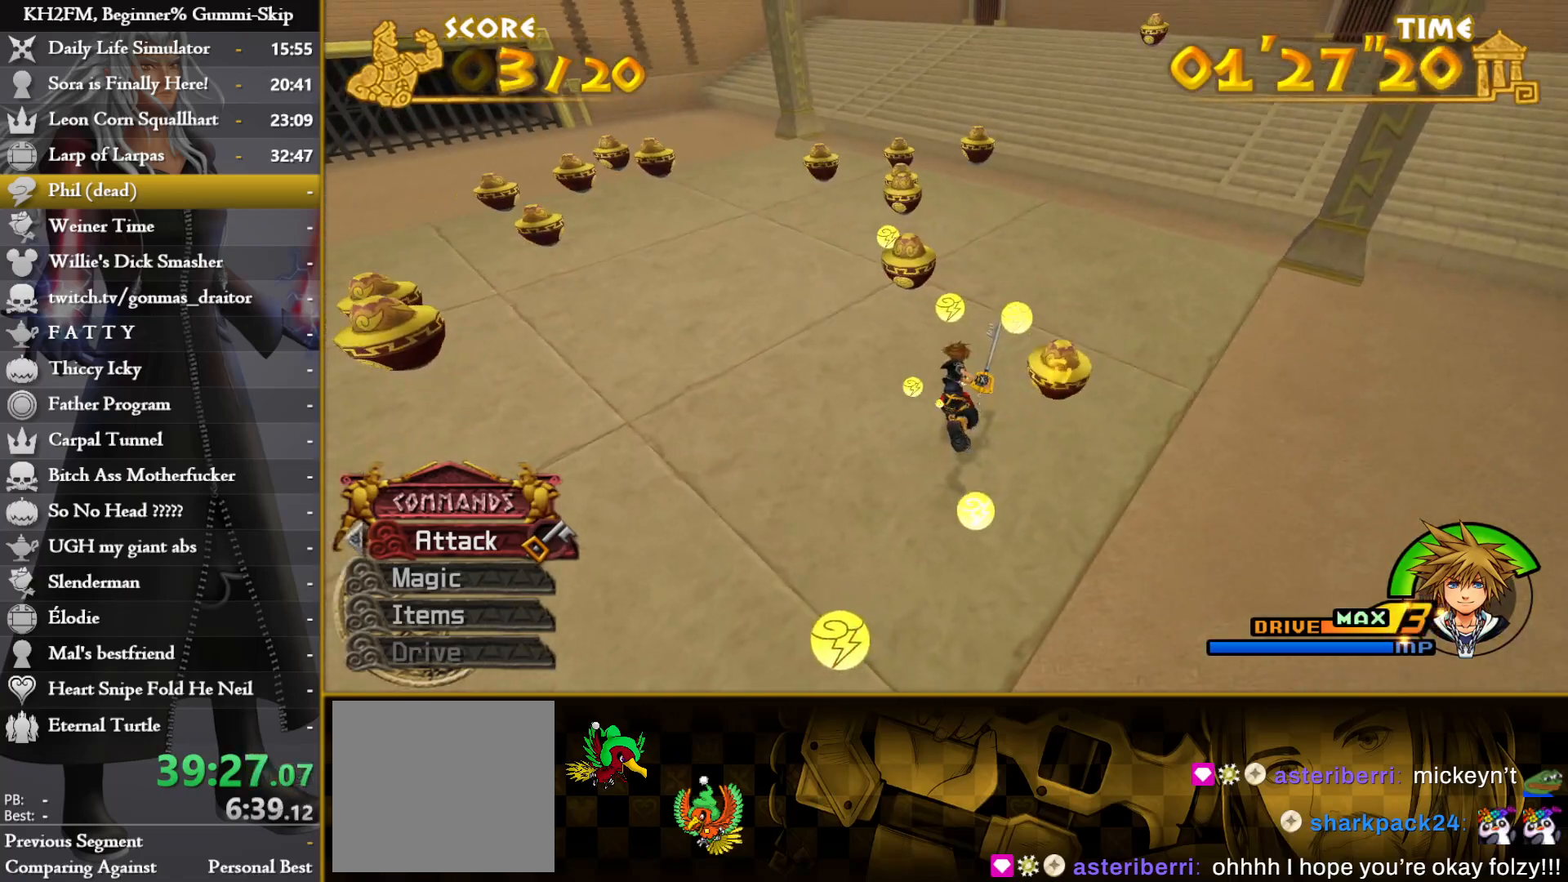
{"buttons": [], "left_stick": "up-right", "right_stick": "down", "events": [[33, "right_stick", "center"], [133, "right_stick", "down"], [317, "right_stick", "center"], [417, "right_stick", "down"], [433, "left_stick", "up-right"]]}
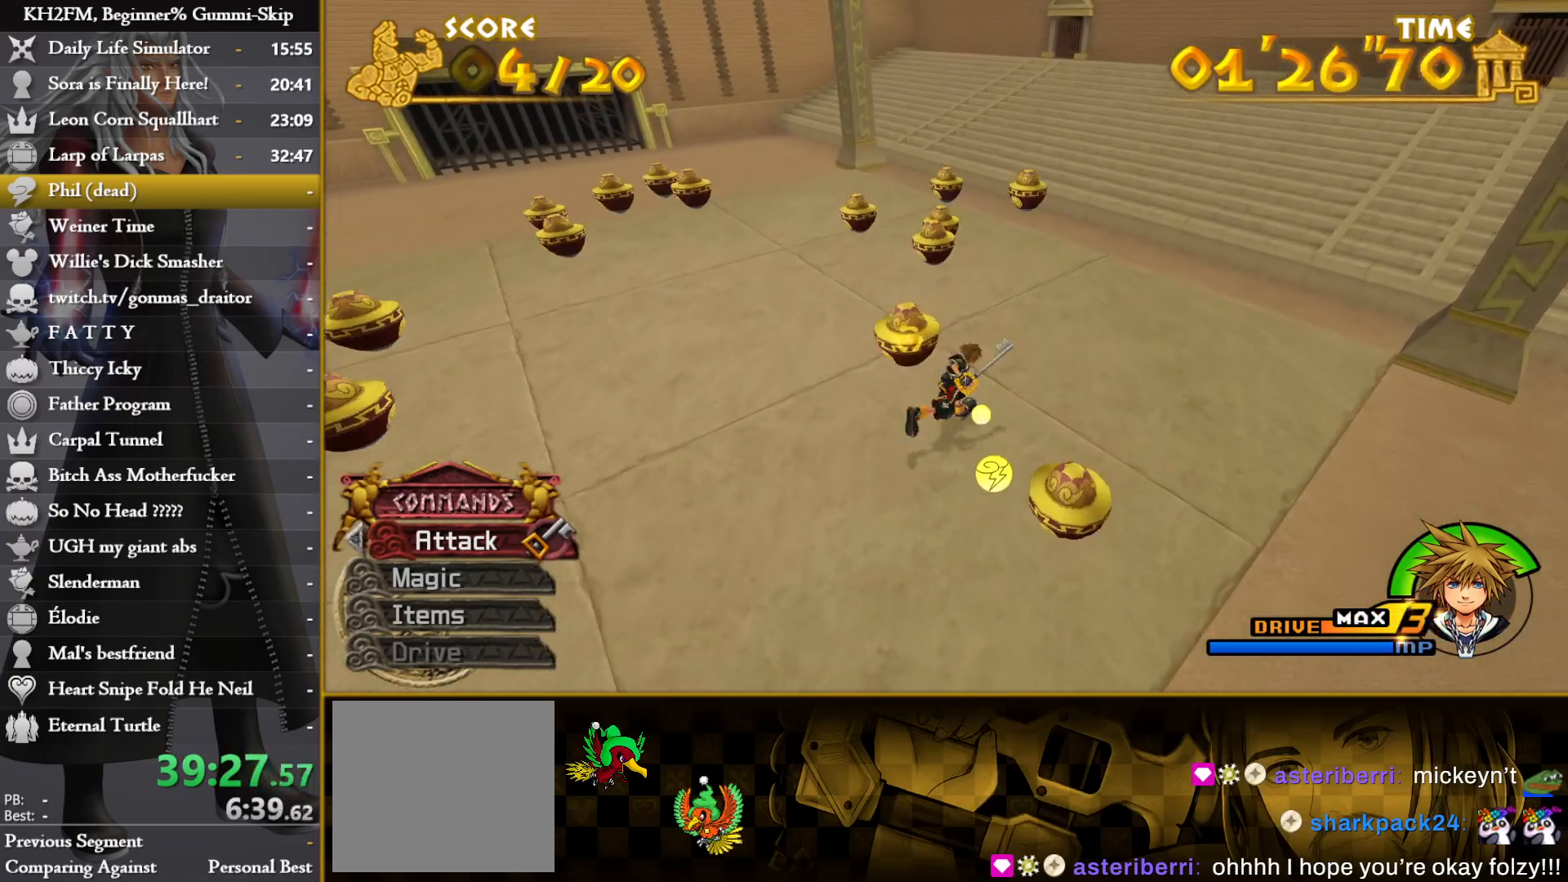
{"buttons": [], "left_stick": "up", "right_stick": "center", "events": [[83, "left_stick", "up"], [167, "right_stick", "center"], [217, "left_stick", "up-left"], [267, "right_stick", "down-left"], [350, "right_stick", "center"], [367, "left_stick", "up"], [417, "CIRCLE", "down"], [483, "CIRCLE", "up"]]}
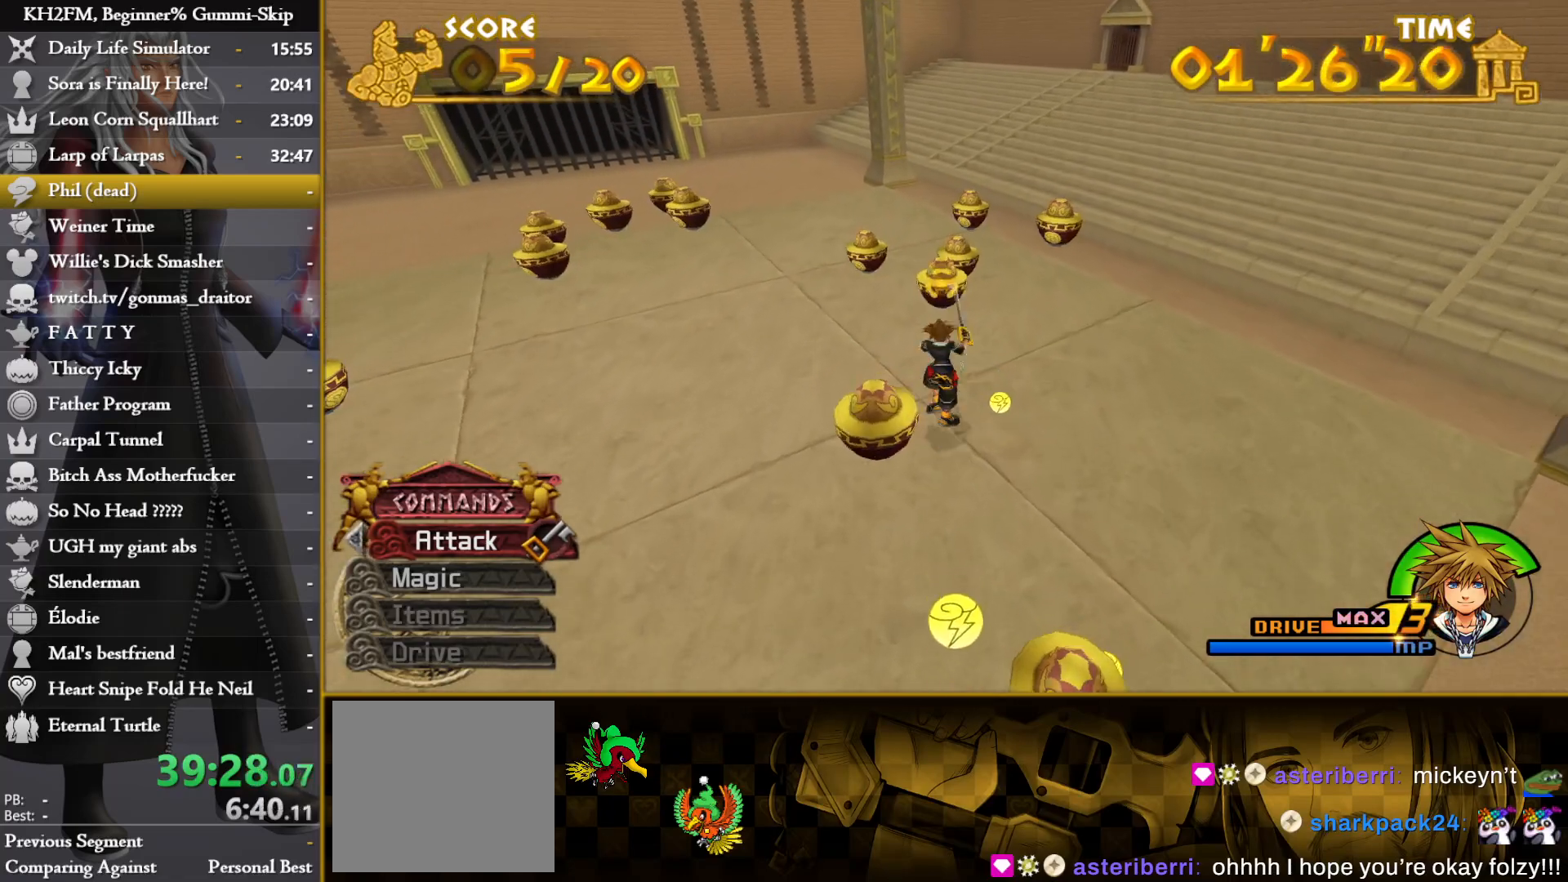
{"buttons": ["CROSS"], "left_stick": "center", "right_stick": "down-right", "events": [[317, "left_stick", "center"], [367, "CROSS", "down"], [400, "right_stick", "down-right"], [433, "CROSS", "up"], [500, "CROSS", "down"]]}
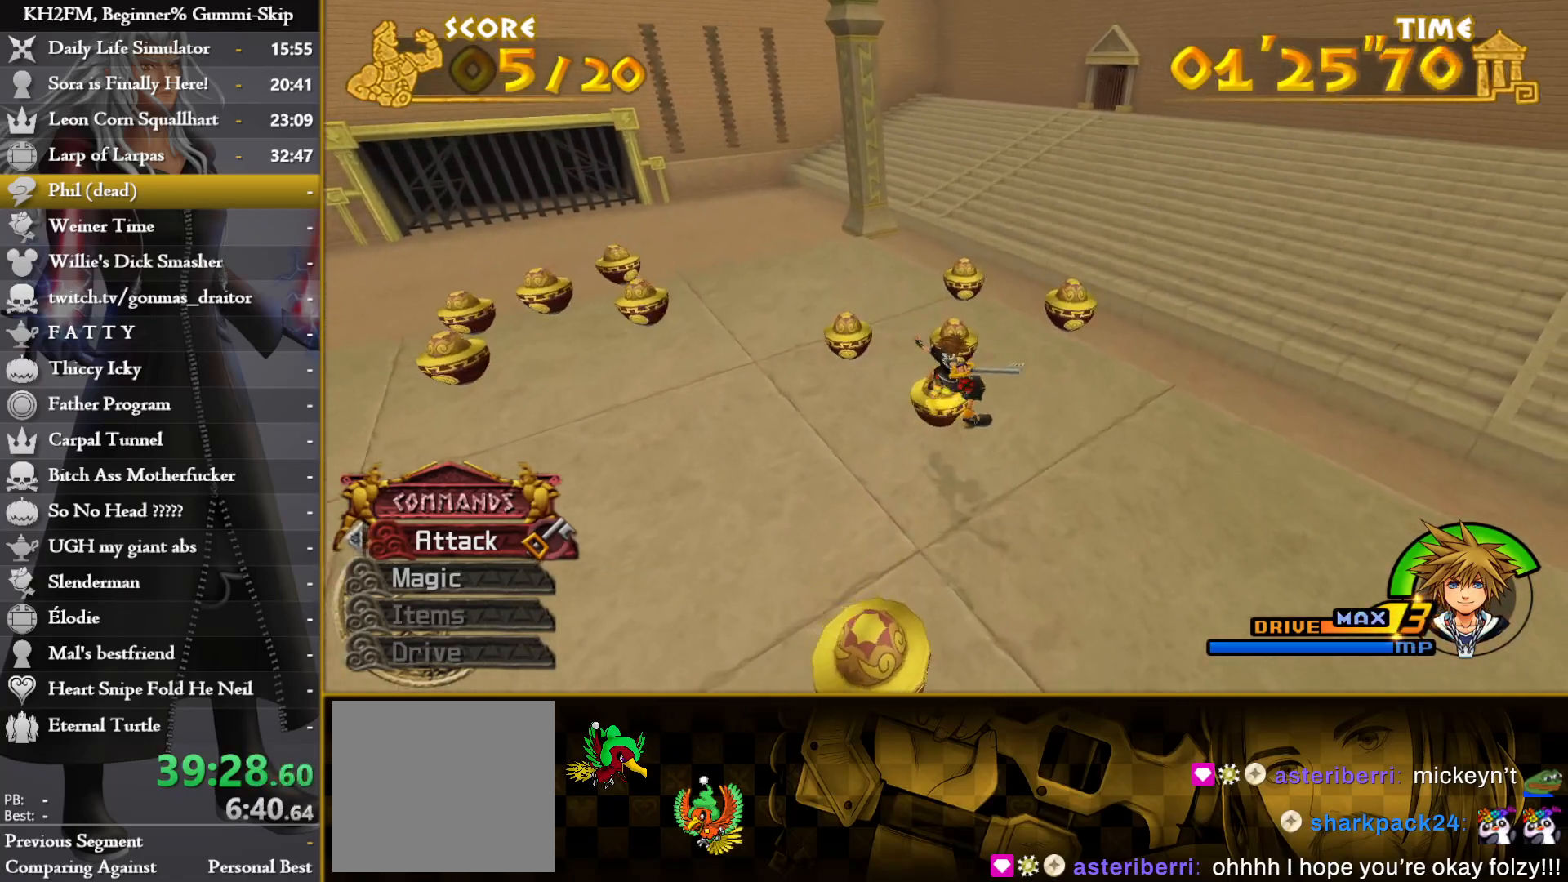
{"buttons": ["CROSS"], "left_stick": "center", "right_stick": "center", "events": [[67, "CROSS", "up"], [150, "CROSS", "down"], [167, "right_stick", "center"], [217, "CROSS", "up"], [283, "CROSS", "down"], [283, "right_stick", "up-right"], [350, "CROSS", "up"], [350, "right_stick", "center"], [433, "CROSS", "down"]]}
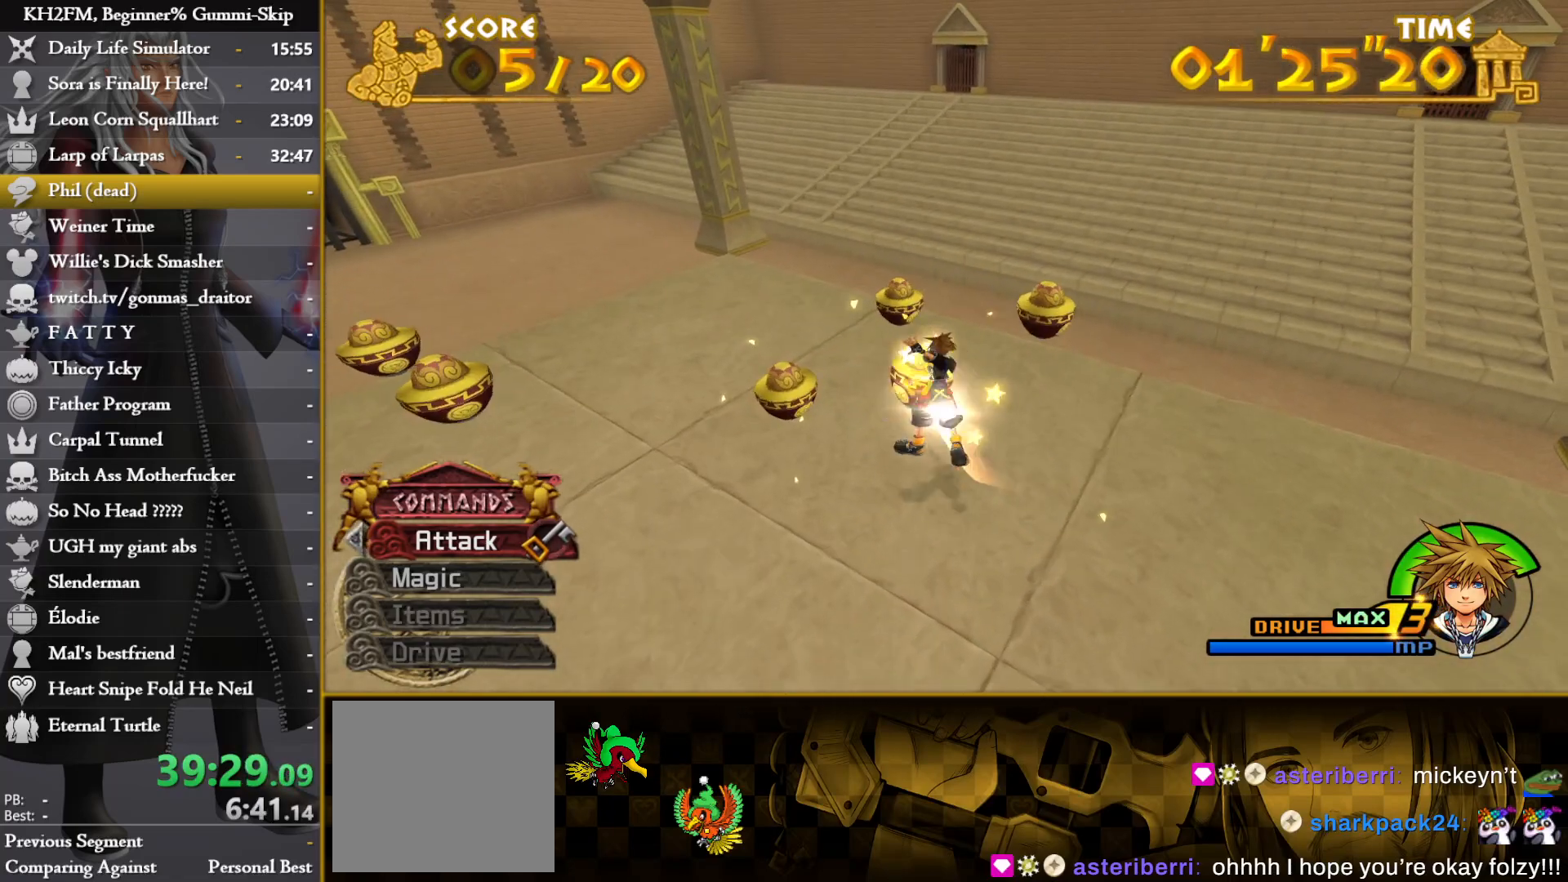
{"buttons": ["CROSS"], "left_stick": "center", "right_stick": "center", "events": [[17, "CROSS", "up"], [83, "CROSS", "down"], [83, "left_stick", "up"], [150, "CROSS", "up"], [217, "CROSS", "down"], [217, "left_stick", "up-right"], [300, "CROSS", "up"], [350, "CROSS", "down"], [350, "left_stick", "center"], [450, "CROSS", "up"], [483, "CROSS", "down"]]}
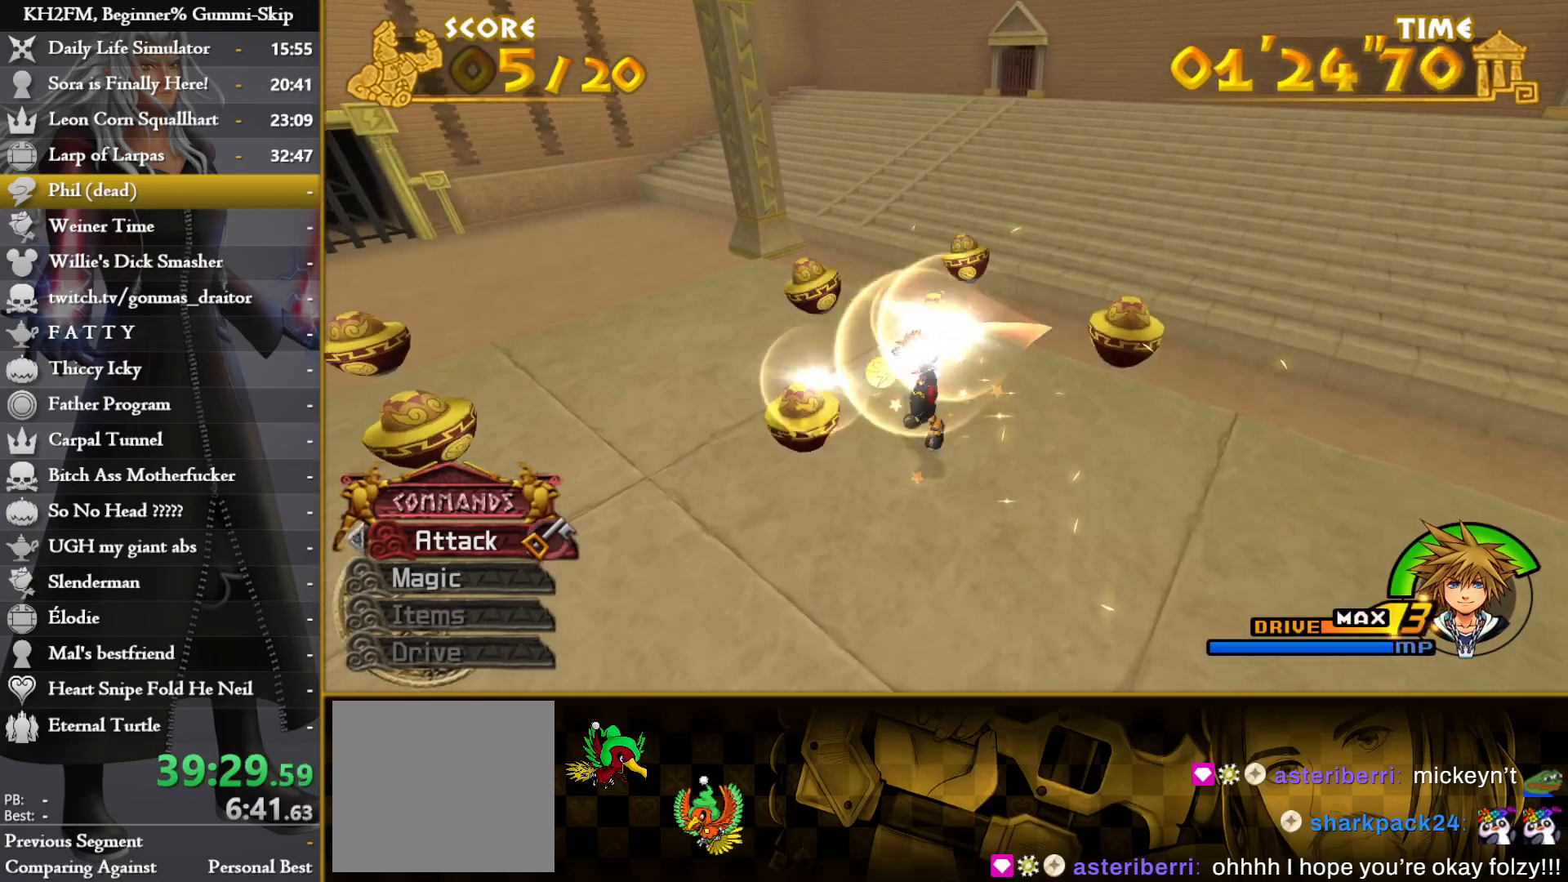
{"buttons": [], "left_stick": "down-left", "right_stick": "down-right", "events": [[17, "left_stick", "up-right"], [67, "CROSS", "up"], [100, "left_stick", "right"], [117, "CROSS", "down"], [217, "CROSS", "up"], [250, "CROSS", "down"], [333, "CROSS", "up"], [450, "left_stick", "left"], [500, "left_stick", "down-left"], [500, "right_stick", "down-right"]]}
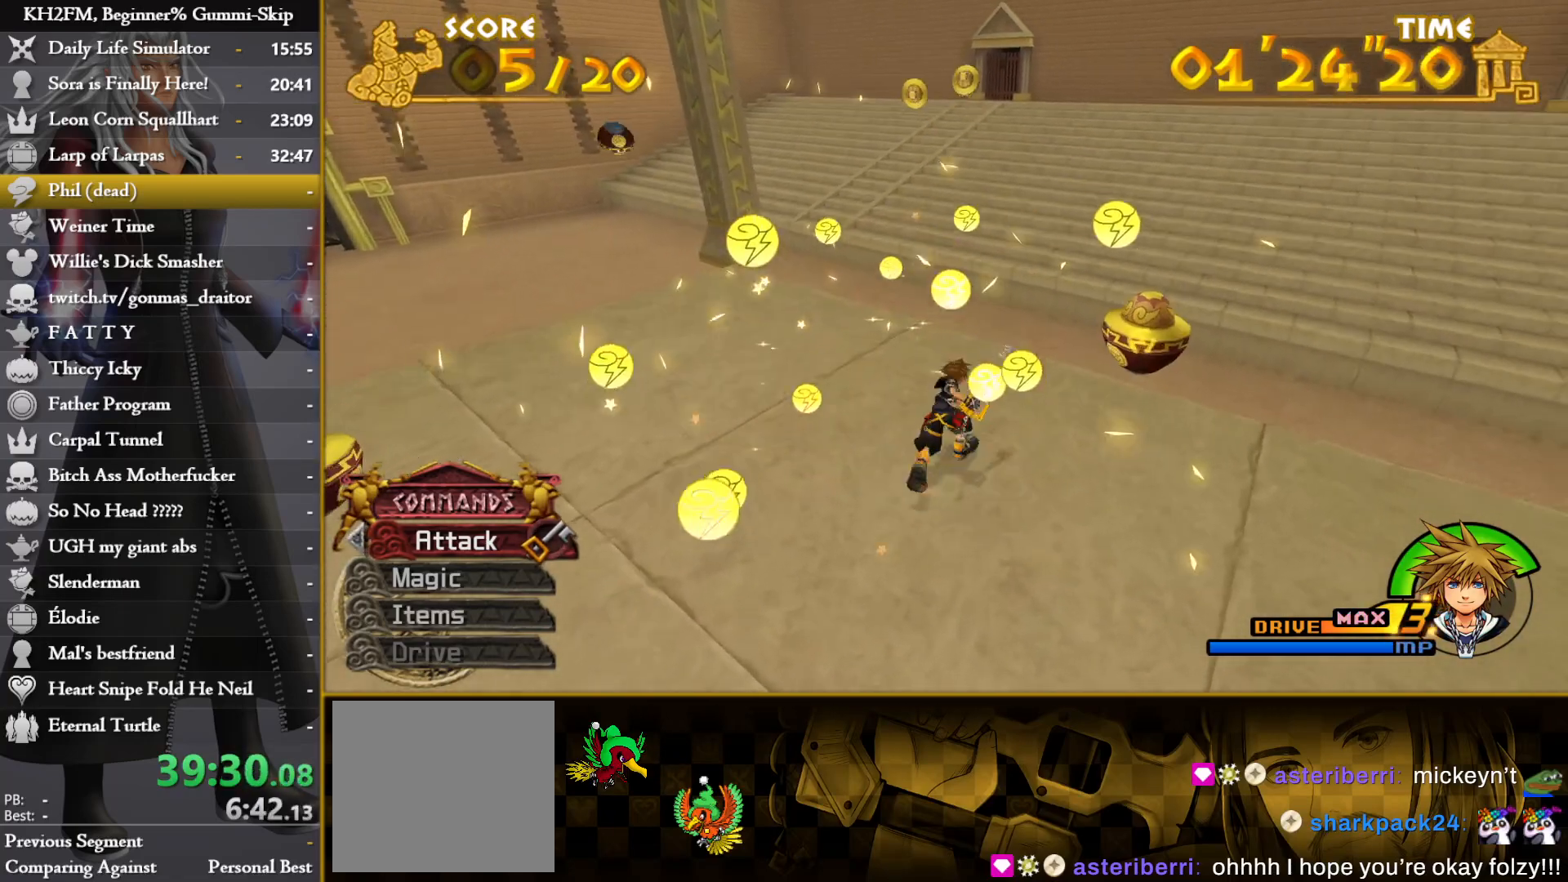
{"buttons": [], "left_stick": "down", "right_stick": "center", "events": [[117, "left_stick", "down"], [217, "right_stick", "center"]]}
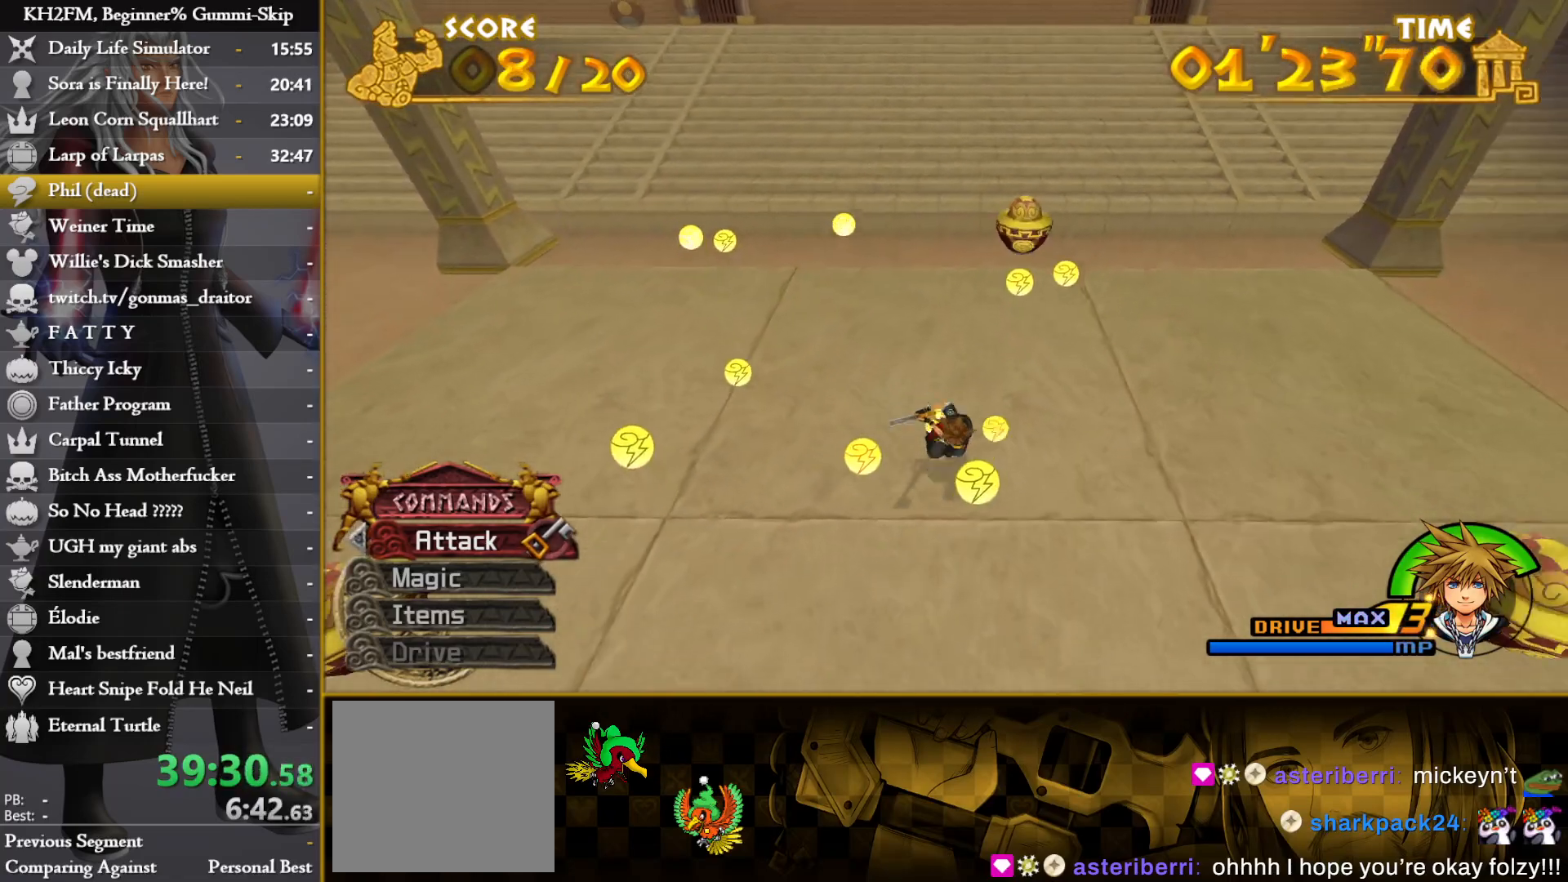
{"buttons": [], "left_stick": "left", "right_stick": "center", "events": [[217, "left_stick", "left"], [250, "right_stick", "down-right"], [483, "right_stick", "center"]]}
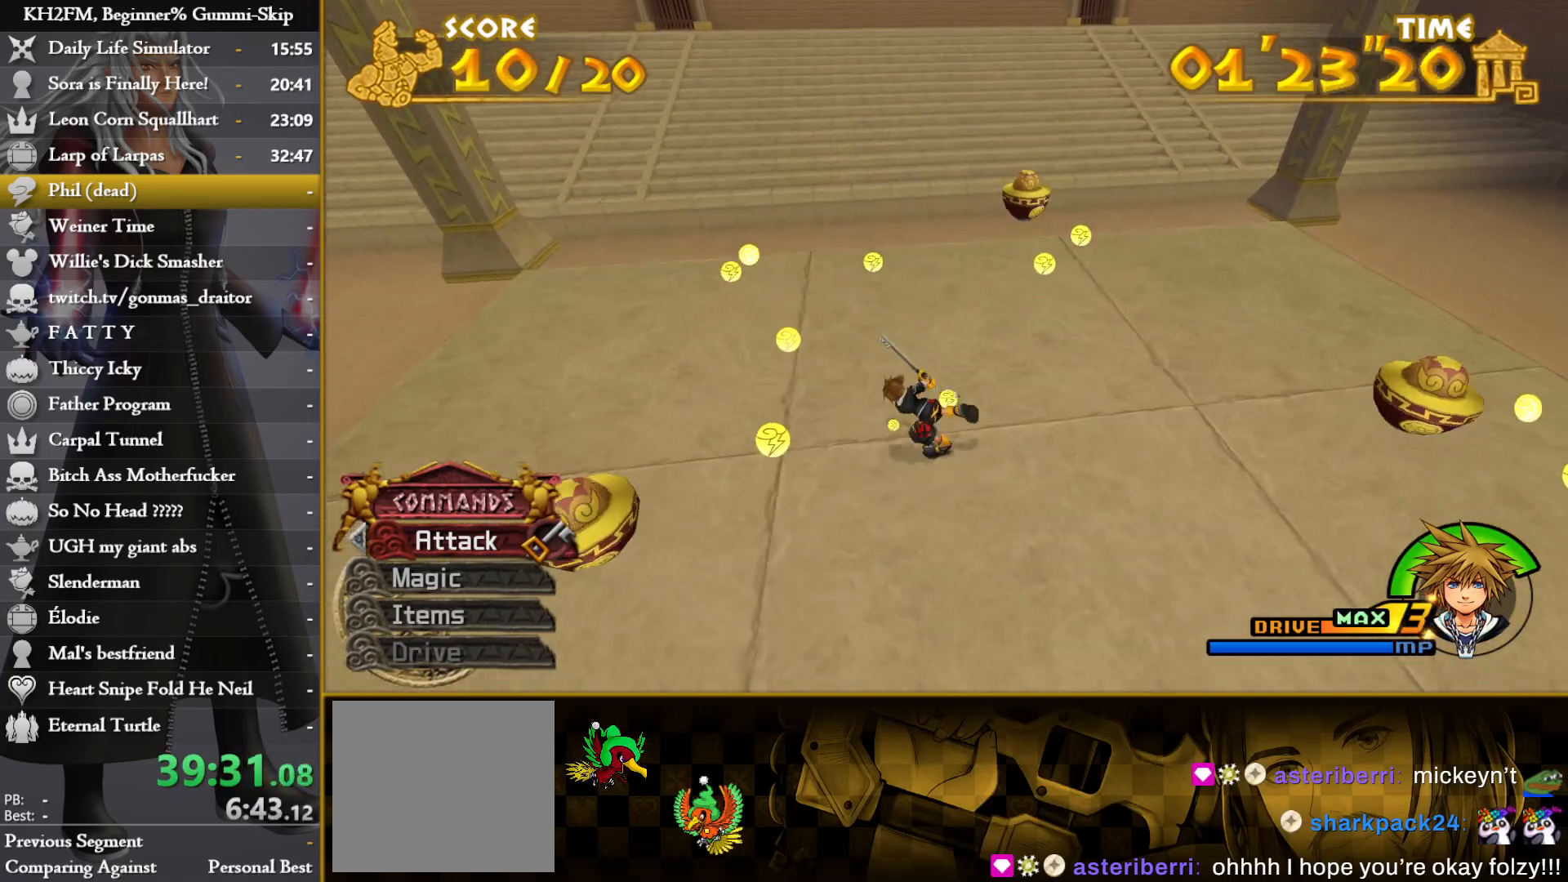
{"buttons": [], "left_stick": "up-left", "right_stick": "center", "events": [[183, "left_stick", "up-left"], [200, "right_stick", "down-right"], [483, "right_stick", "center"]]}
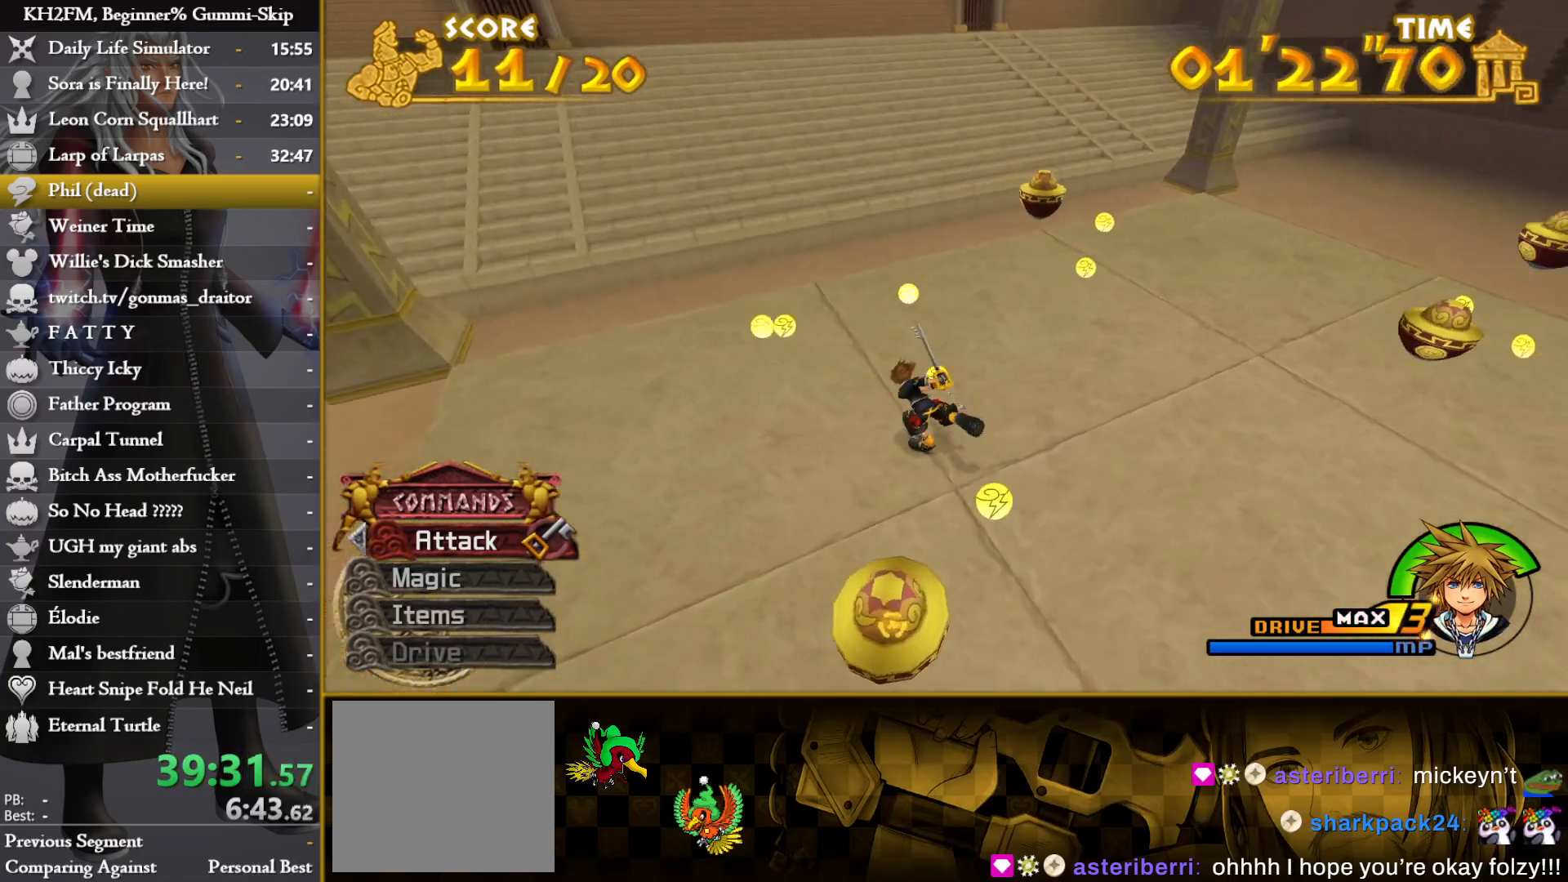
{"buttons": [], "left_stick": "up-left", "right_stick": "center", "events": [[233, "right_stick", "down-right"], [417, "right_stick", "center"]]}
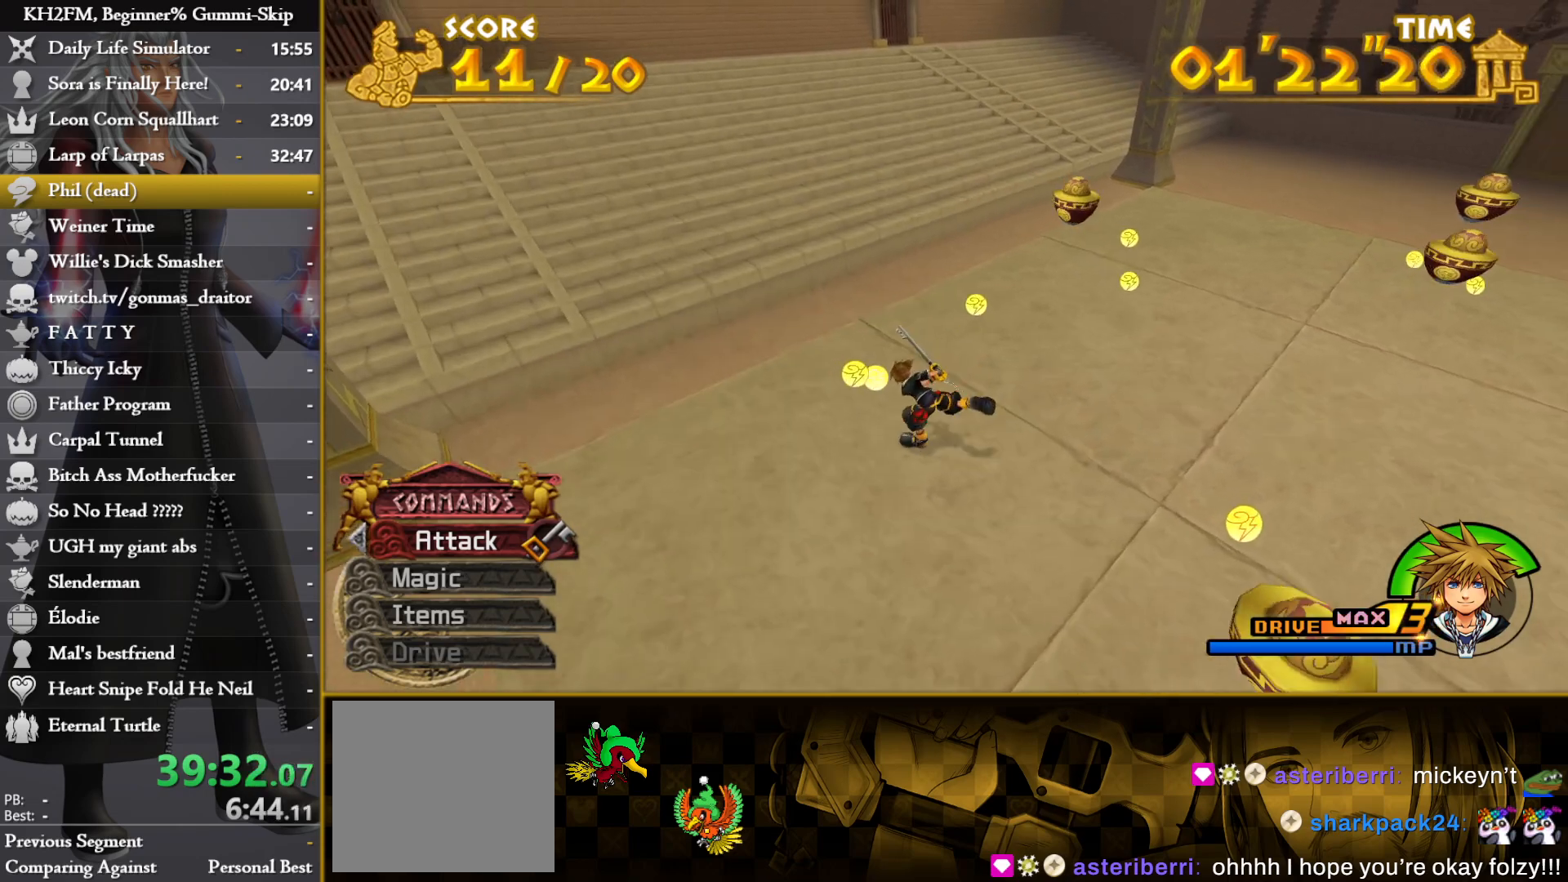
{"buttons": [], "left_stick": "up", "right_stick": "down-right", "events": [[17, "right_stick", "down-right"], [267, "left_stick", "up"], [300, "right_stick", "center"], [400, "right_stick", "down-right"]]}
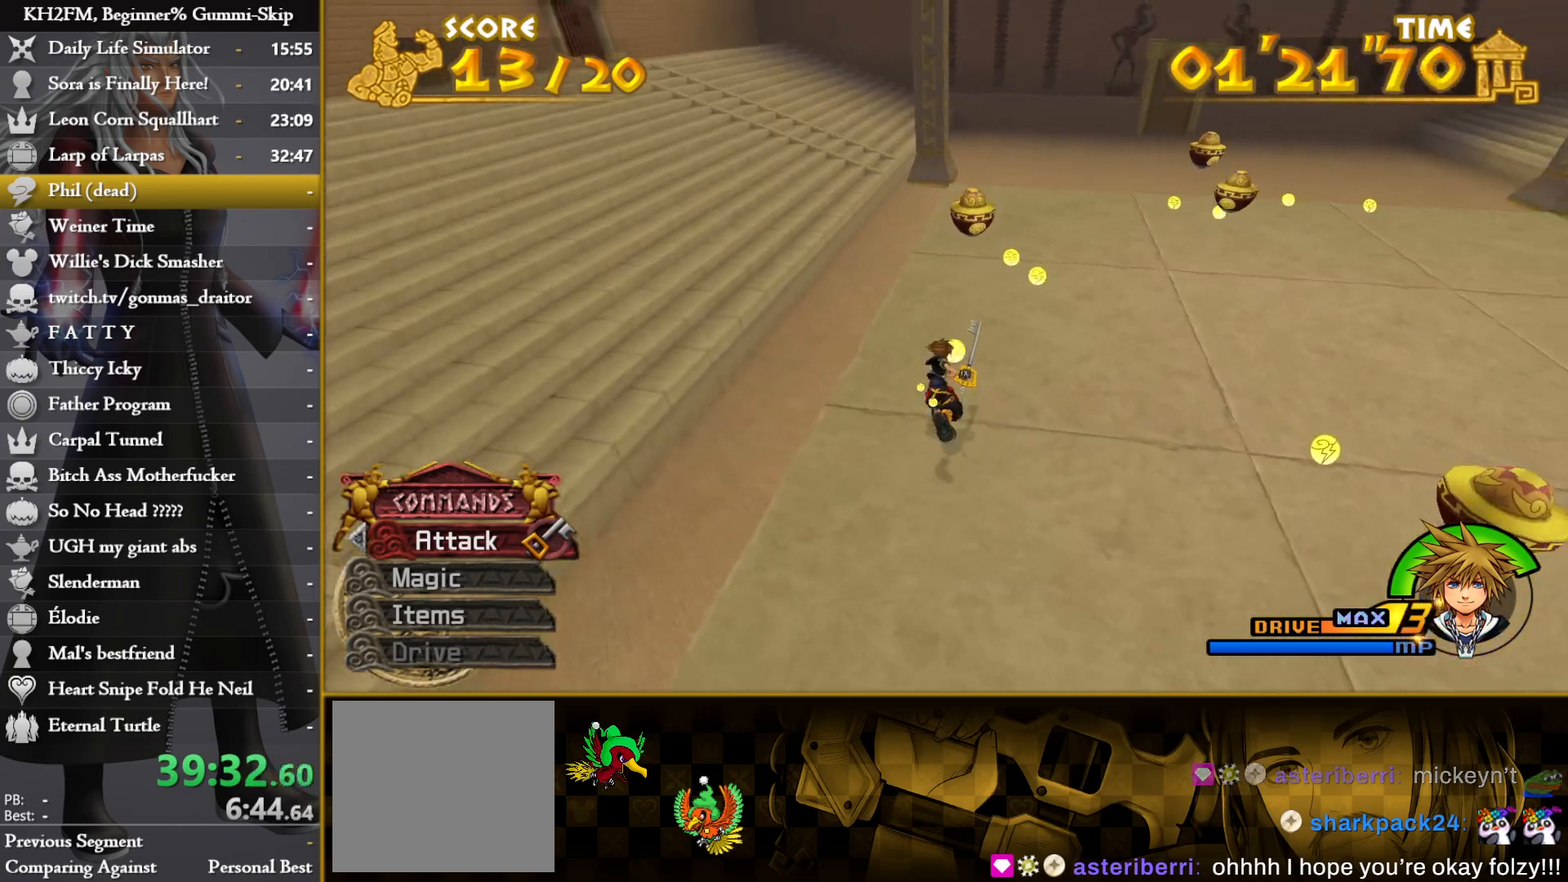
{"buttons": [], "left_stick": "up-right", "right_stick": "center", "events": [[67, "right_stick", "center"], [283, "right_stick", "down-right"], [400, "right_stick", "center"], [500, "left_stick", "up-right"]]}
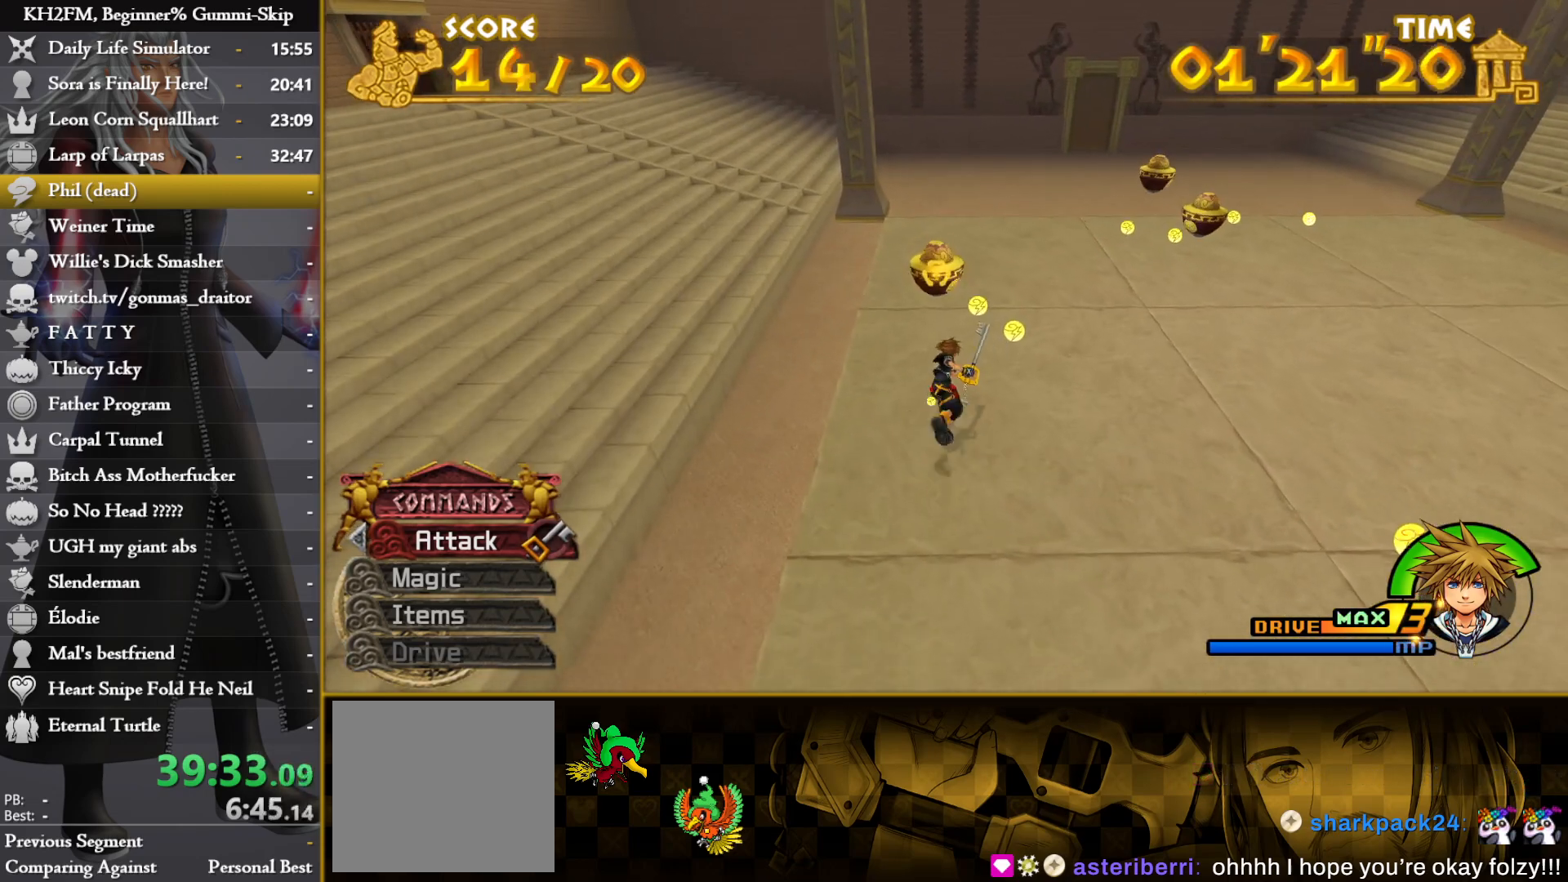
{"buttons": [], "left_stick": "up-left", "right_stick": "center", "events": [[17, "right_stick", "down-right"], [150, "right_stick", "down"], [200, "left_stick", "up"], [267, "right_stick", "center"], [483, "left_stick", "up-left"]]}
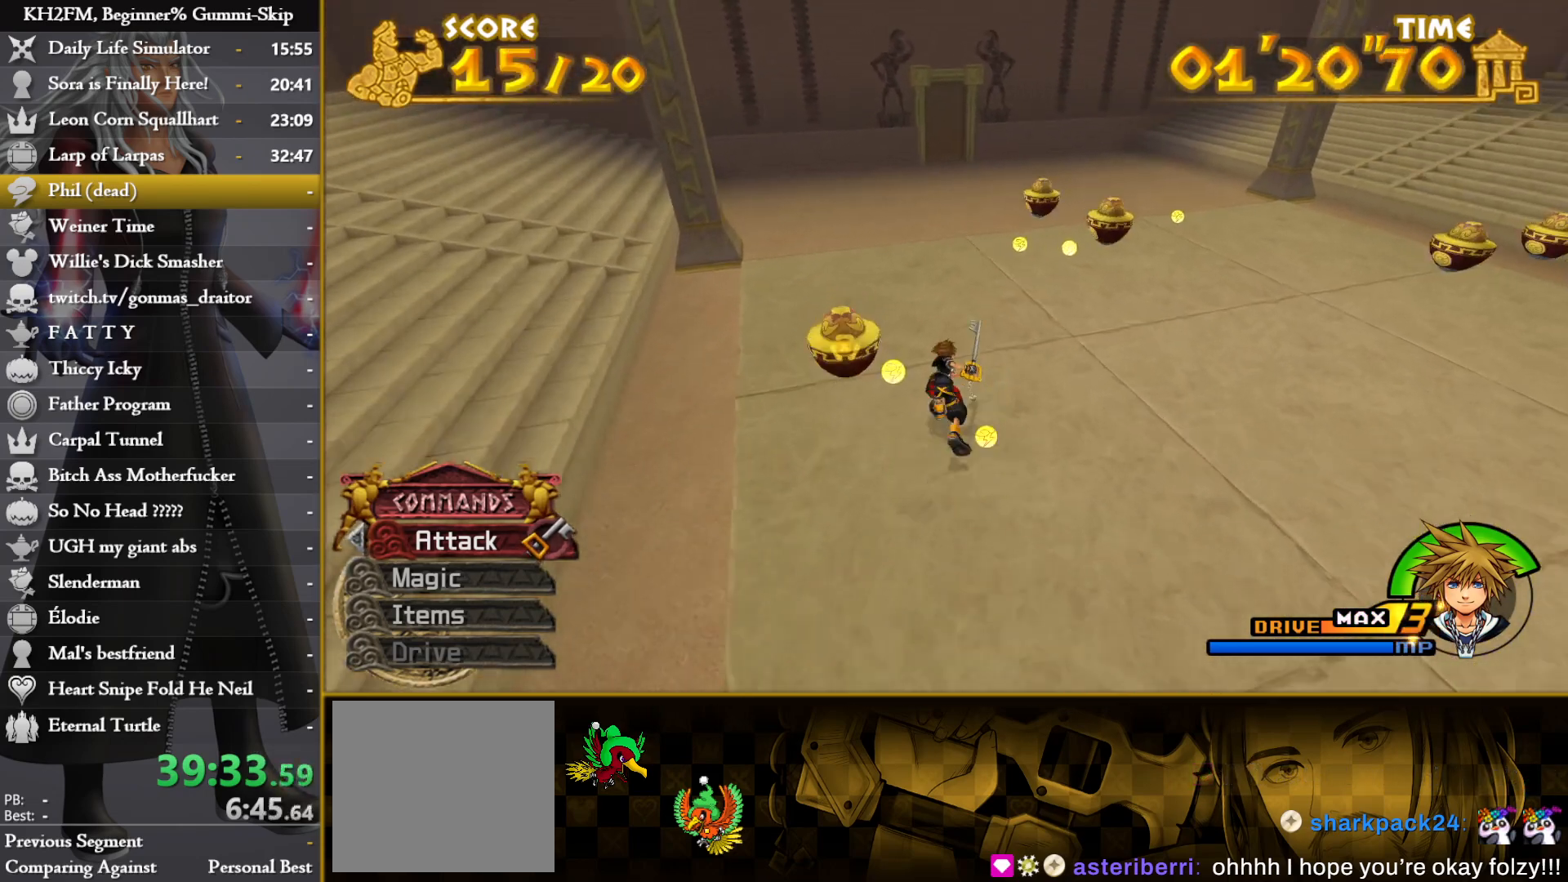
{"buttons": [], "left_stick": "up", "right_stick": "center", "events": [[117, "left_stick", "up"], [133, "right_stick", "down-right"], [450, "right_stick", "center"]]}
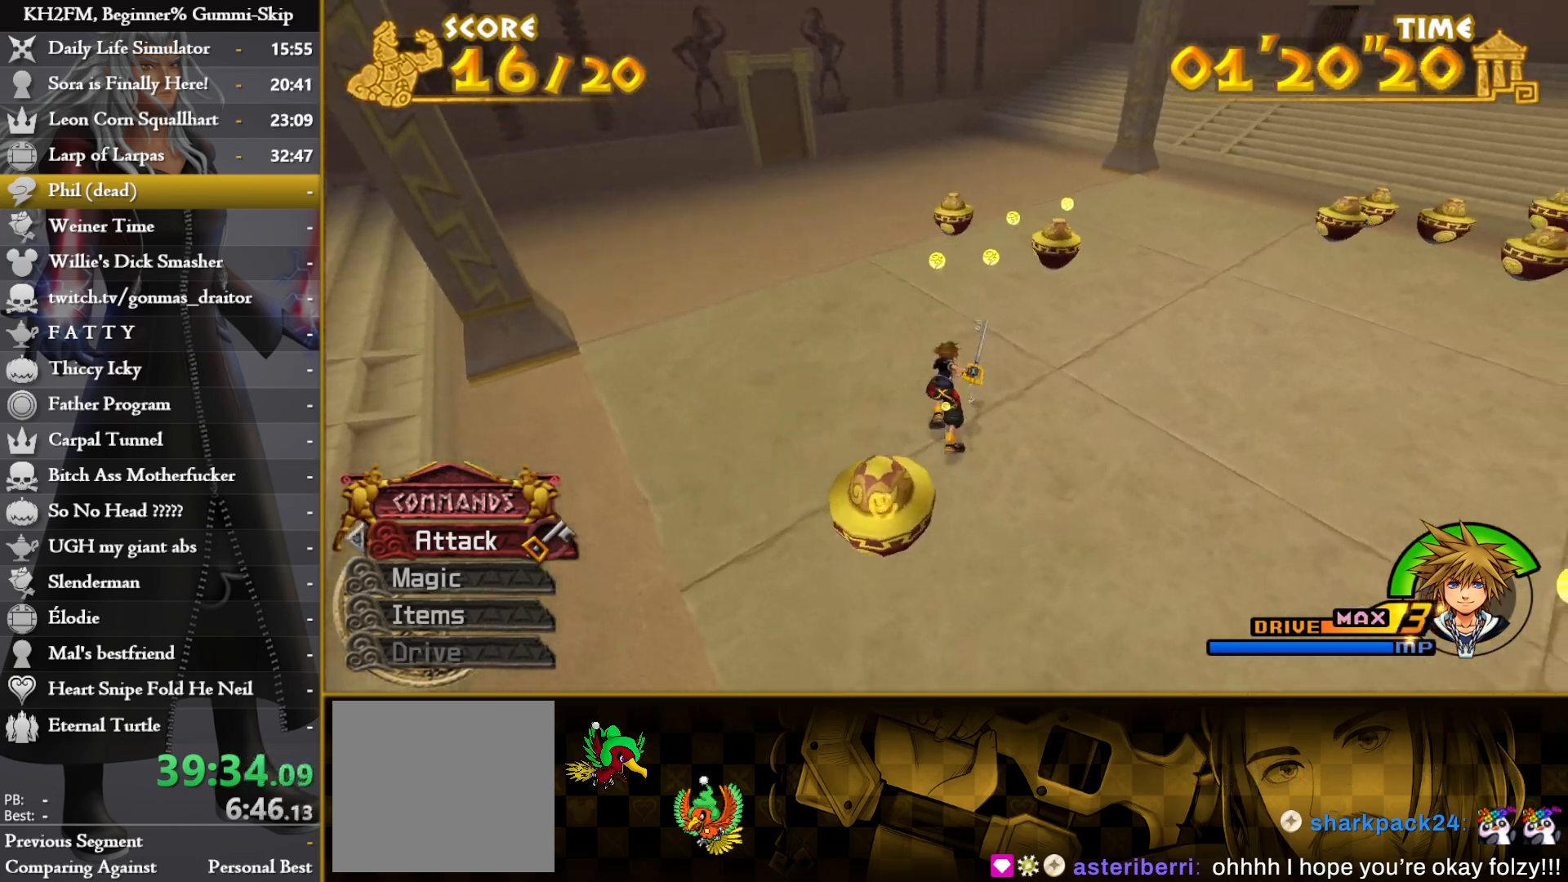
{"buttons": [], "left_stick": "up", "right_stick": "center", "events": [[300, "CIRCLE", "down"], [383, "CIRCLE", "up"]]}
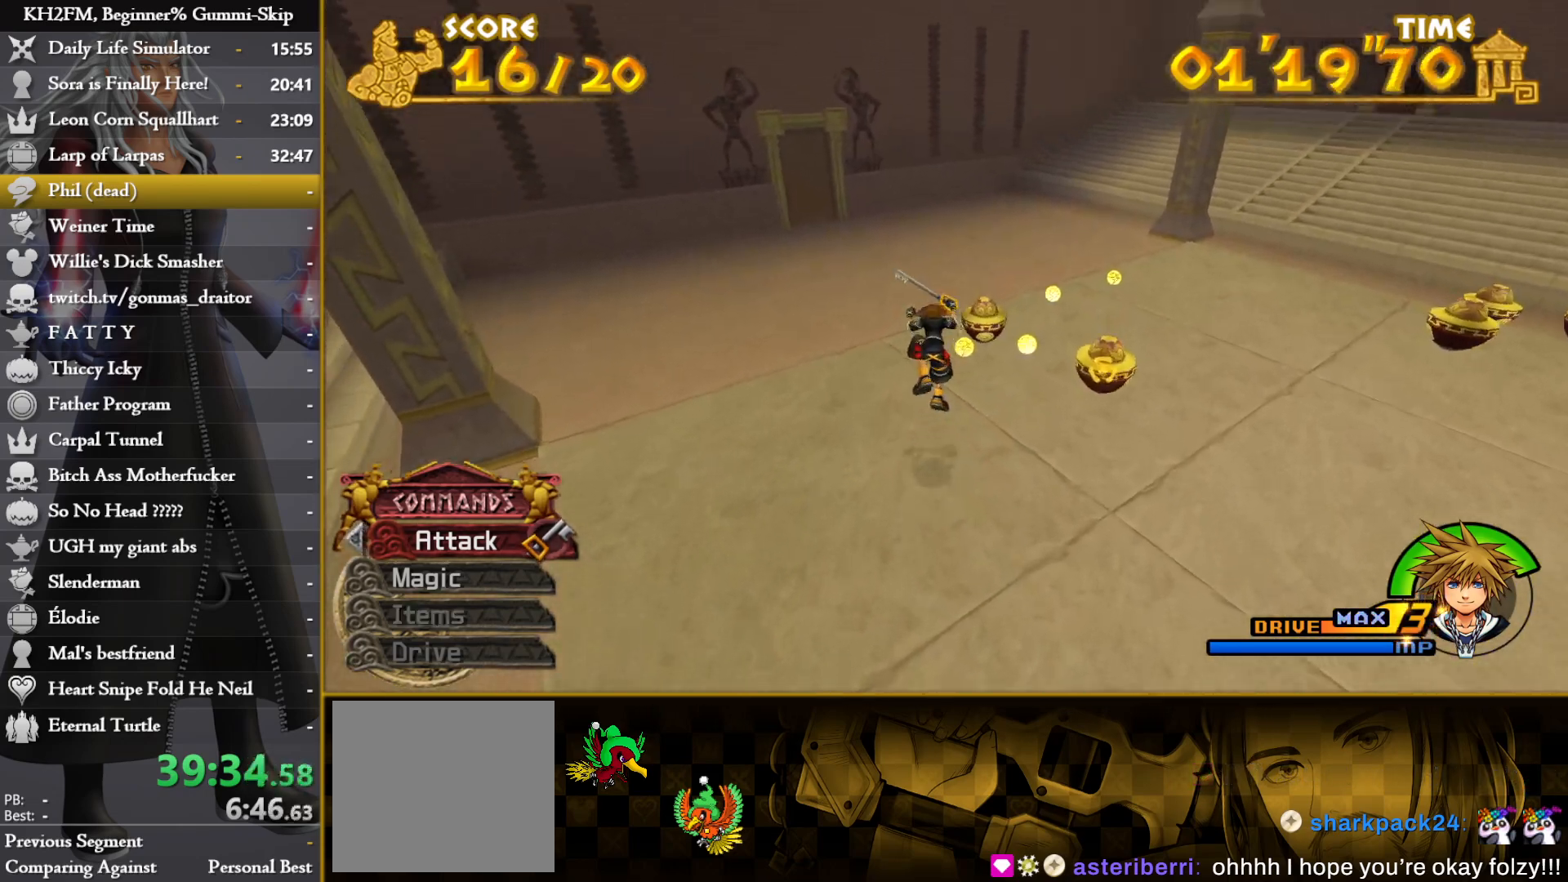
{"buttons": ["CROSS"], "left_stick": "up", "right_stick": "center", "events": [[317, "CROSS", "down"], [400, "CROSS", "up"], [467, "CROSS", "down"]]}
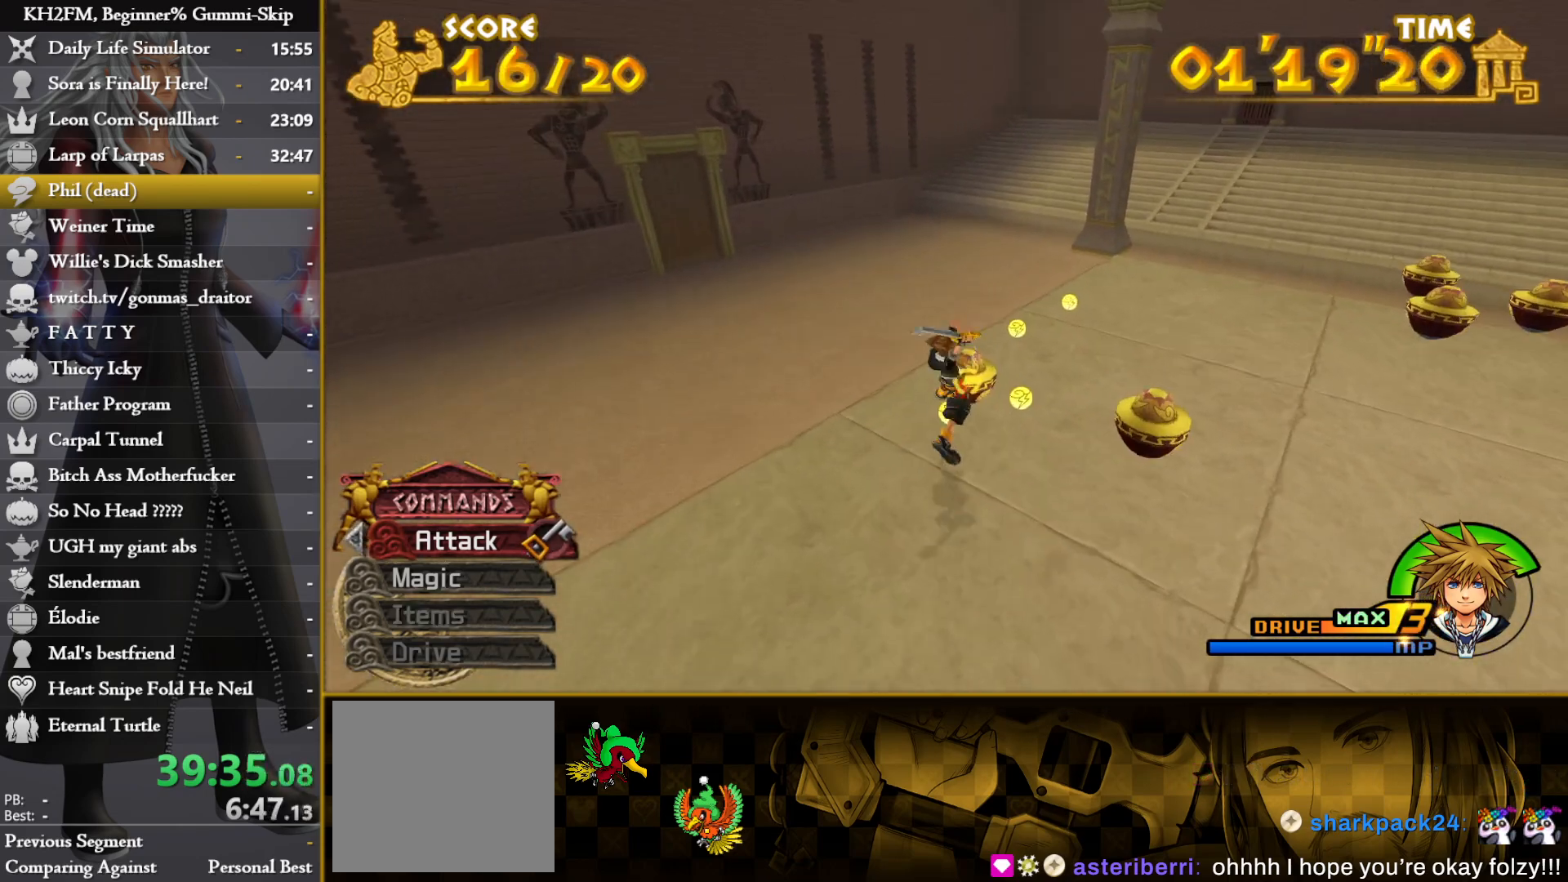
{"buttons": ["CROSS"], "left_stick": "right", "right_stick": "center", "events": [[33, "CROSS", "up"], [100, "CROSS", "down"], [183, "CROSS", "up"], [200, "left_stick", "center"], [233, "CROSS", "down"], [300, "CROSS", "up"], [367, "CROSS", "down"], [433, "CROSS", "up"], [483, "CROSS", "down"], [483, "left_stick", "right"]]}
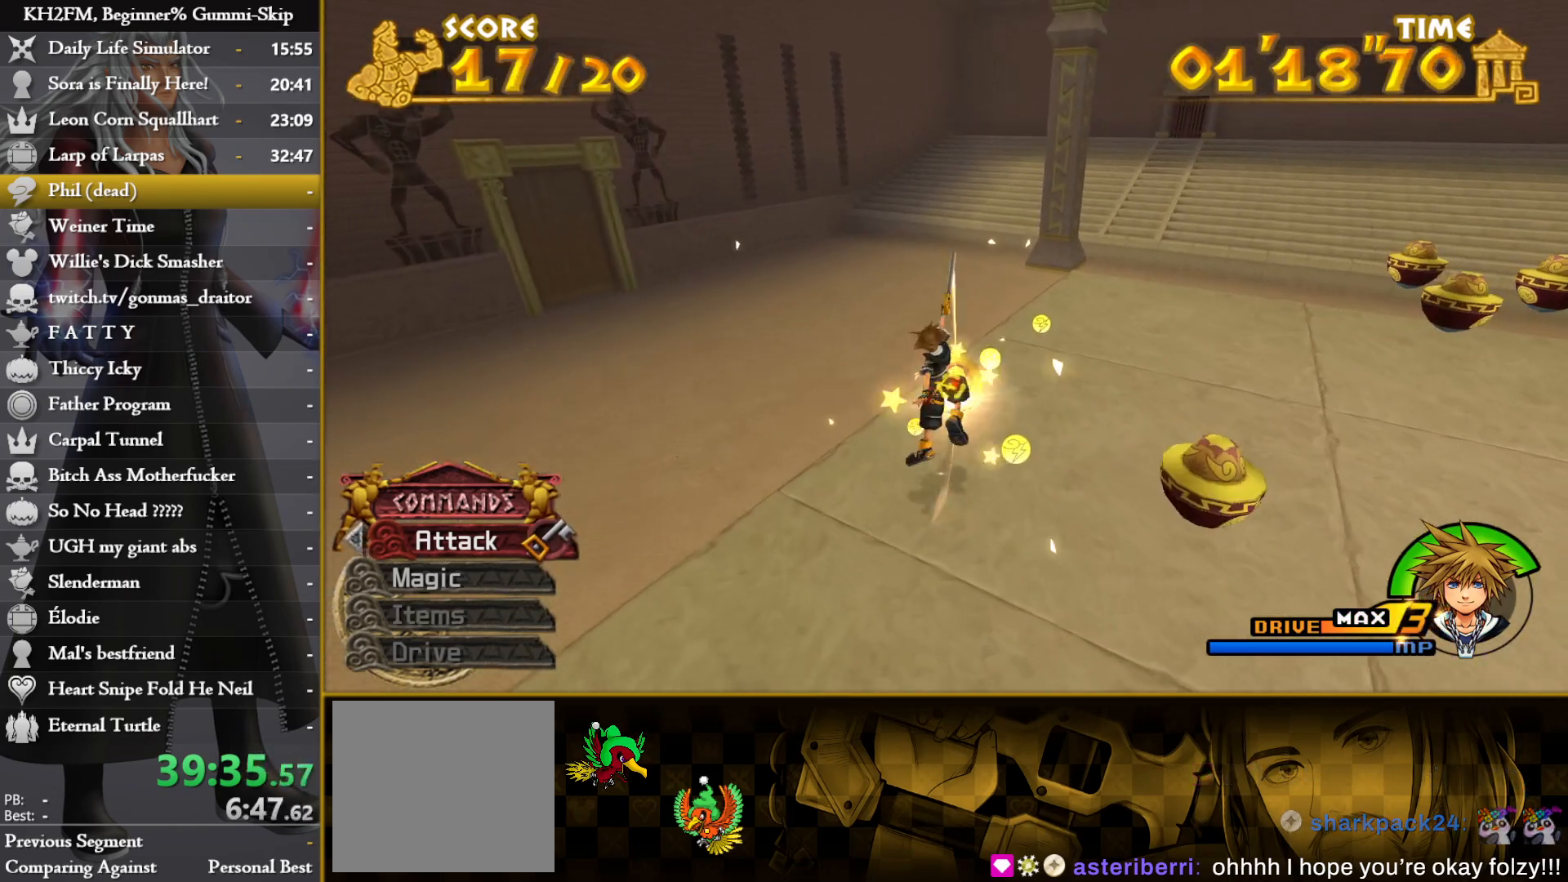
{"buttons": [], "left_stick": "up", "right_stick": "center", "events": [[67, "CROSS", "up"], [133, "CROSS", "down"], [200, "CROSS", "up"], [250, "CROSS", "down"], [350, "CROSS", "up"], [467, "left_stick", "up"]]}
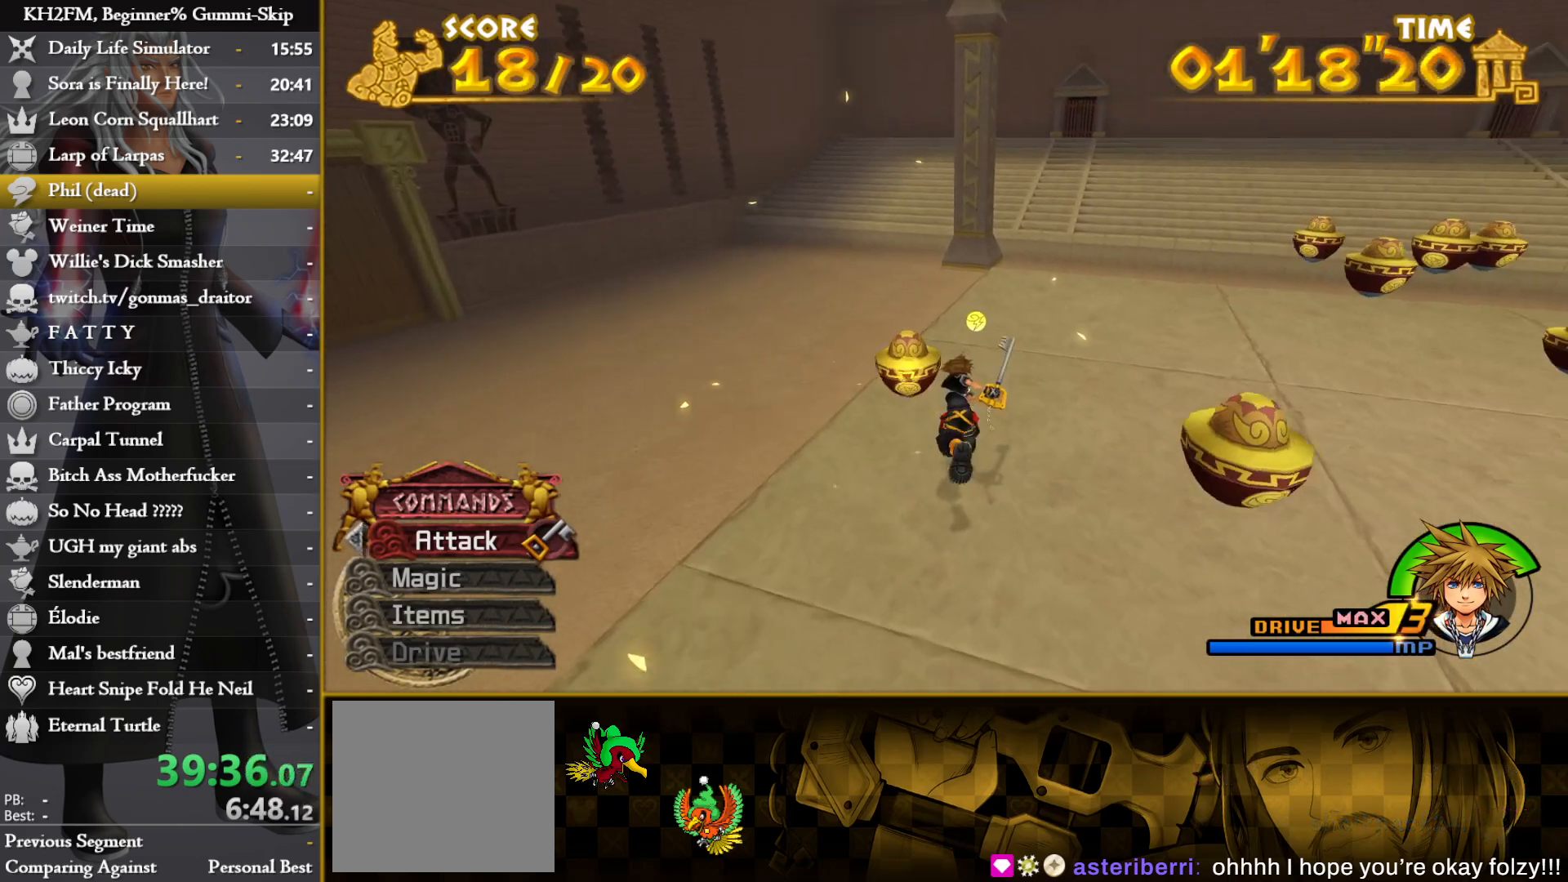
{"buttons": ["CROSS"], "left_stick": "up", "right_stick": "center", "events": [[50, "left_stick", "up-left"], [233, "CROSS", "down"], [283, "left_stick", "up"], [317, "CROSS", "up"], [383, "CROSS", "down"], [450, "CROSS", "up"], [500, "CROSS", "down"]]}
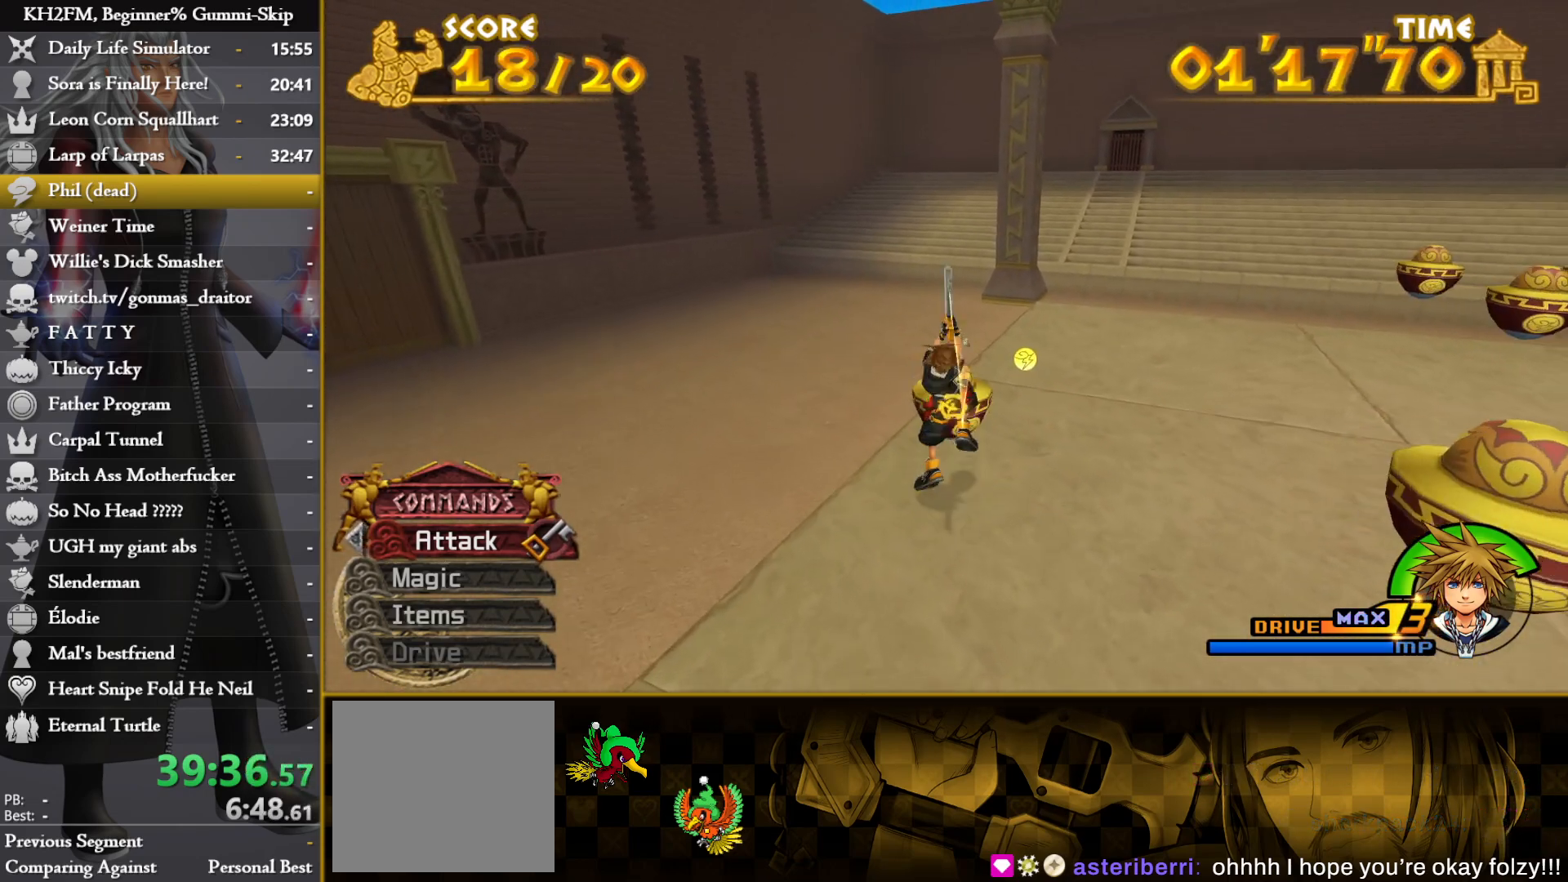
{"buttons": ["CROSS"], "left_stick": "up", "right_stick": "center", "events": [[83, "CROSS", "up"], [167, "CROSS", "down"], [250, "CROSS", "up"], [317, "CROSS", "down"], [417, "CROSS", "up"], [483, "CROSS", "down"]]}
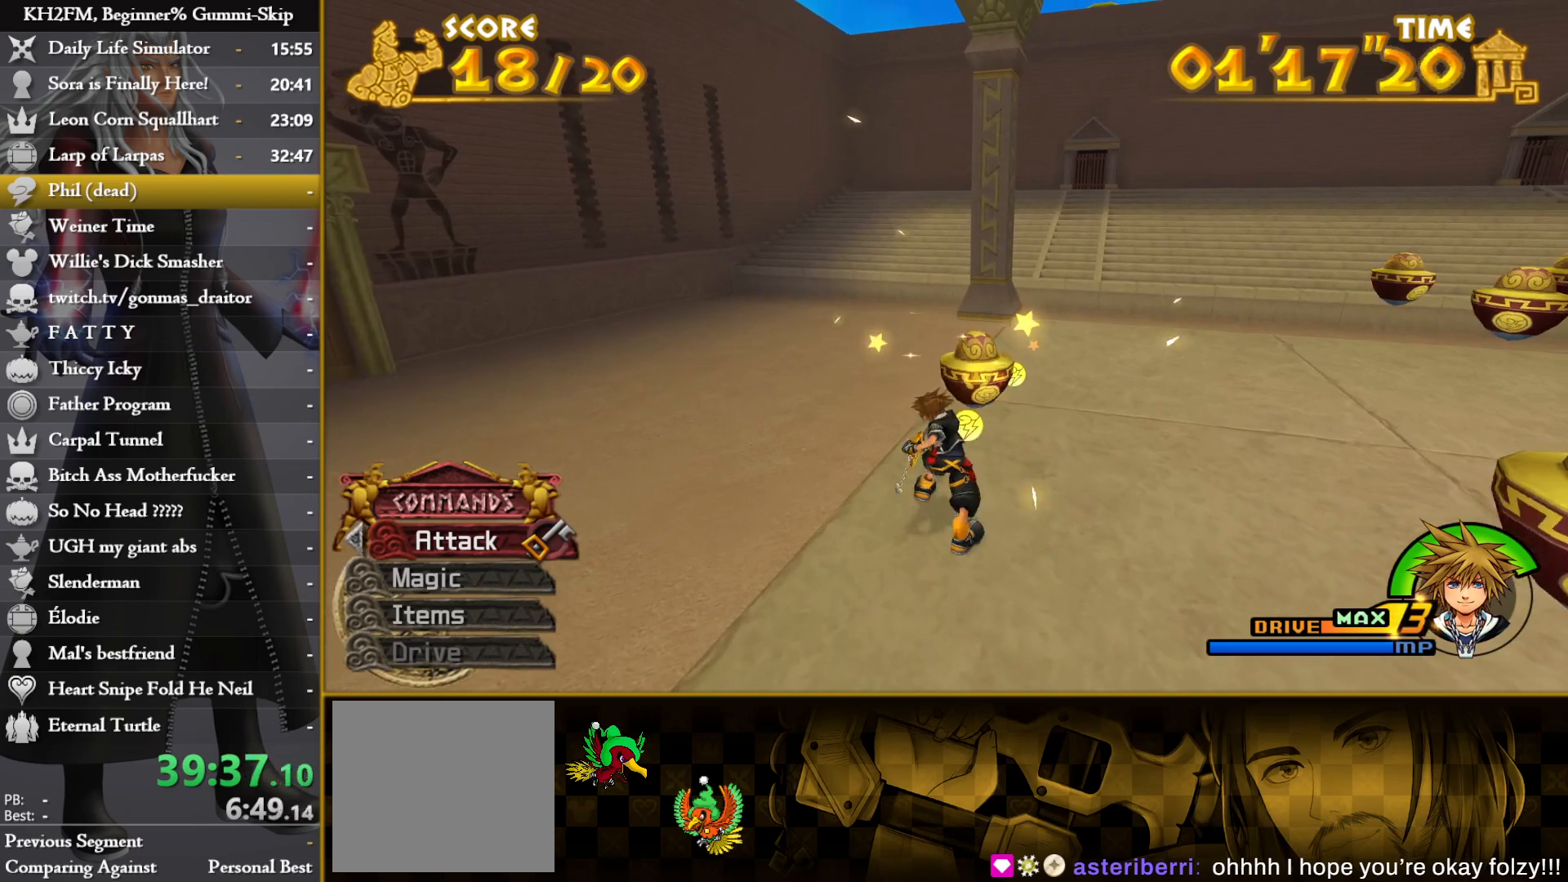
{"buttons": ["CROSS"], "left_stick": "up", "right_stick": "center", "events": [[83, "CROSS", "up"], [150, "CROSS", "down"], [250, "CROSS", "up"], [317, "CROSS", "down"], [417, "CROSS", "up"], [483, "CROSS", "down"]]}
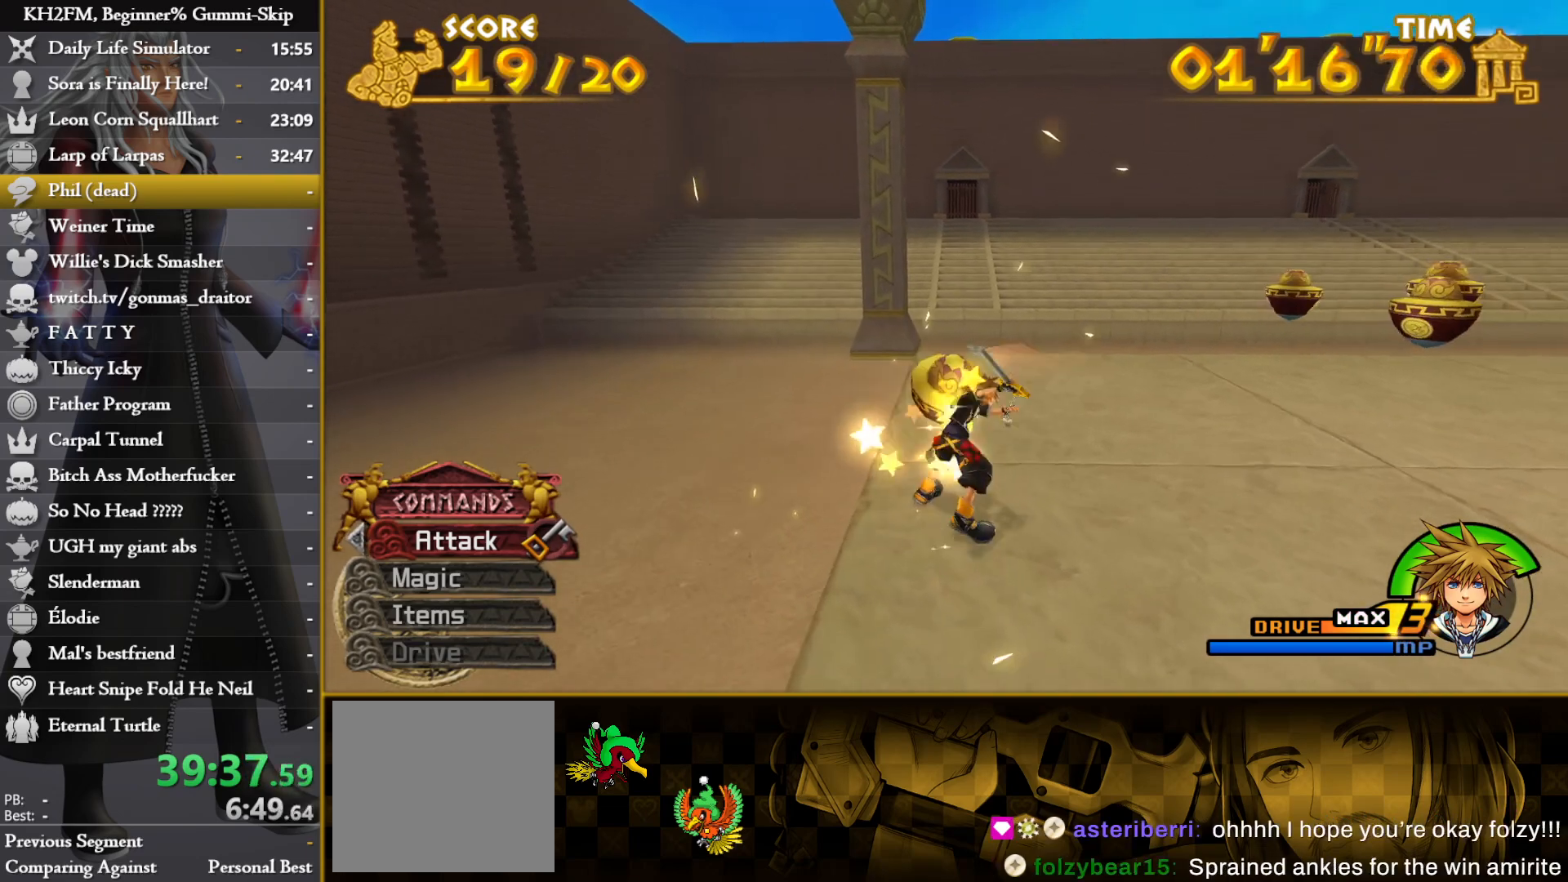
{"buttons": [], "left_stick": "up", "right_stick": "center", "events": [[83, "CROSS", "up"], [150, "CROSS", "down"], [250, "CROSS", "up"], [333, "CROSS", "down"], [400, "CROSS", "up"]]}
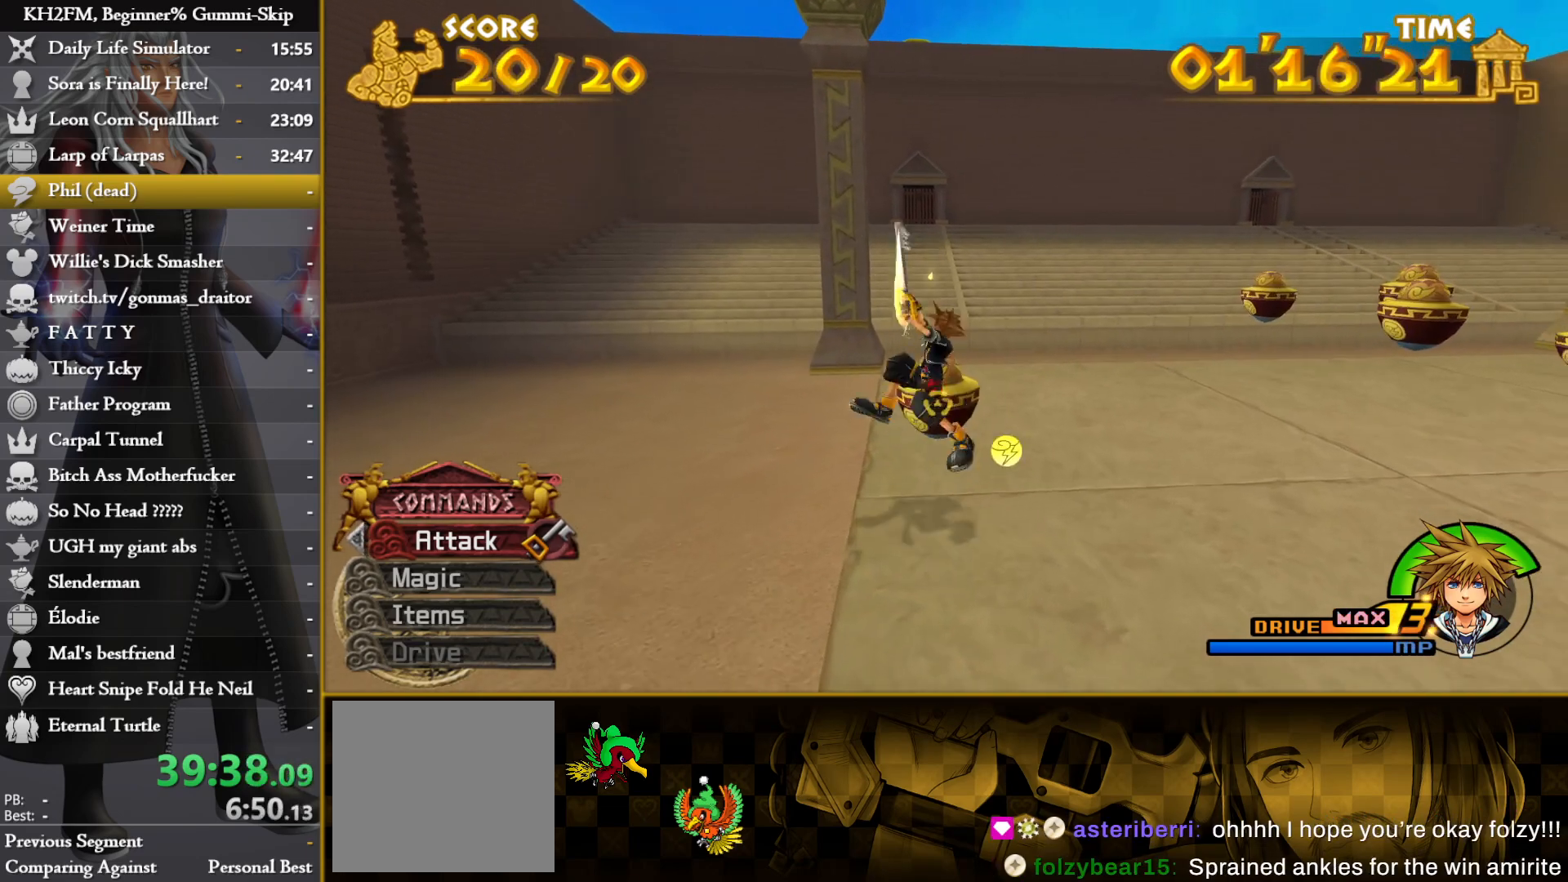
{"buttons": [], "left_stick": "up", "right_stick": "center", "events": [[233, "right_stick", "down-right"], [383, "right_stick", "center"]]}
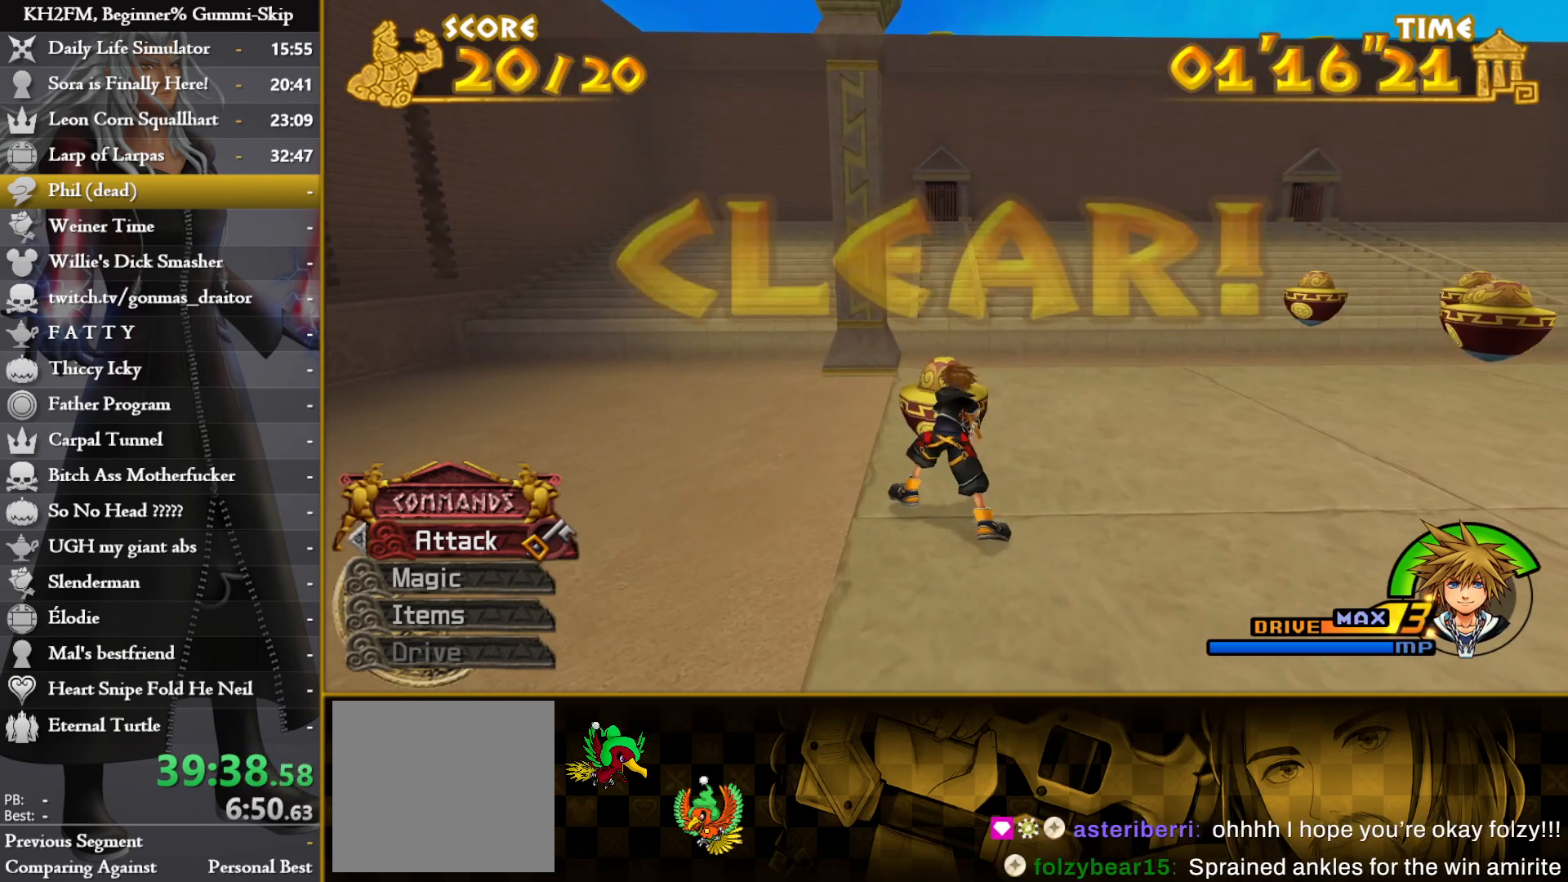
{"buttons": [], "left_stick": "center", "right_stick": "center", "events": [[150, "left_stick", "center"], [150, "right_stick", "down"], [367, "right_stick", "center"]]}